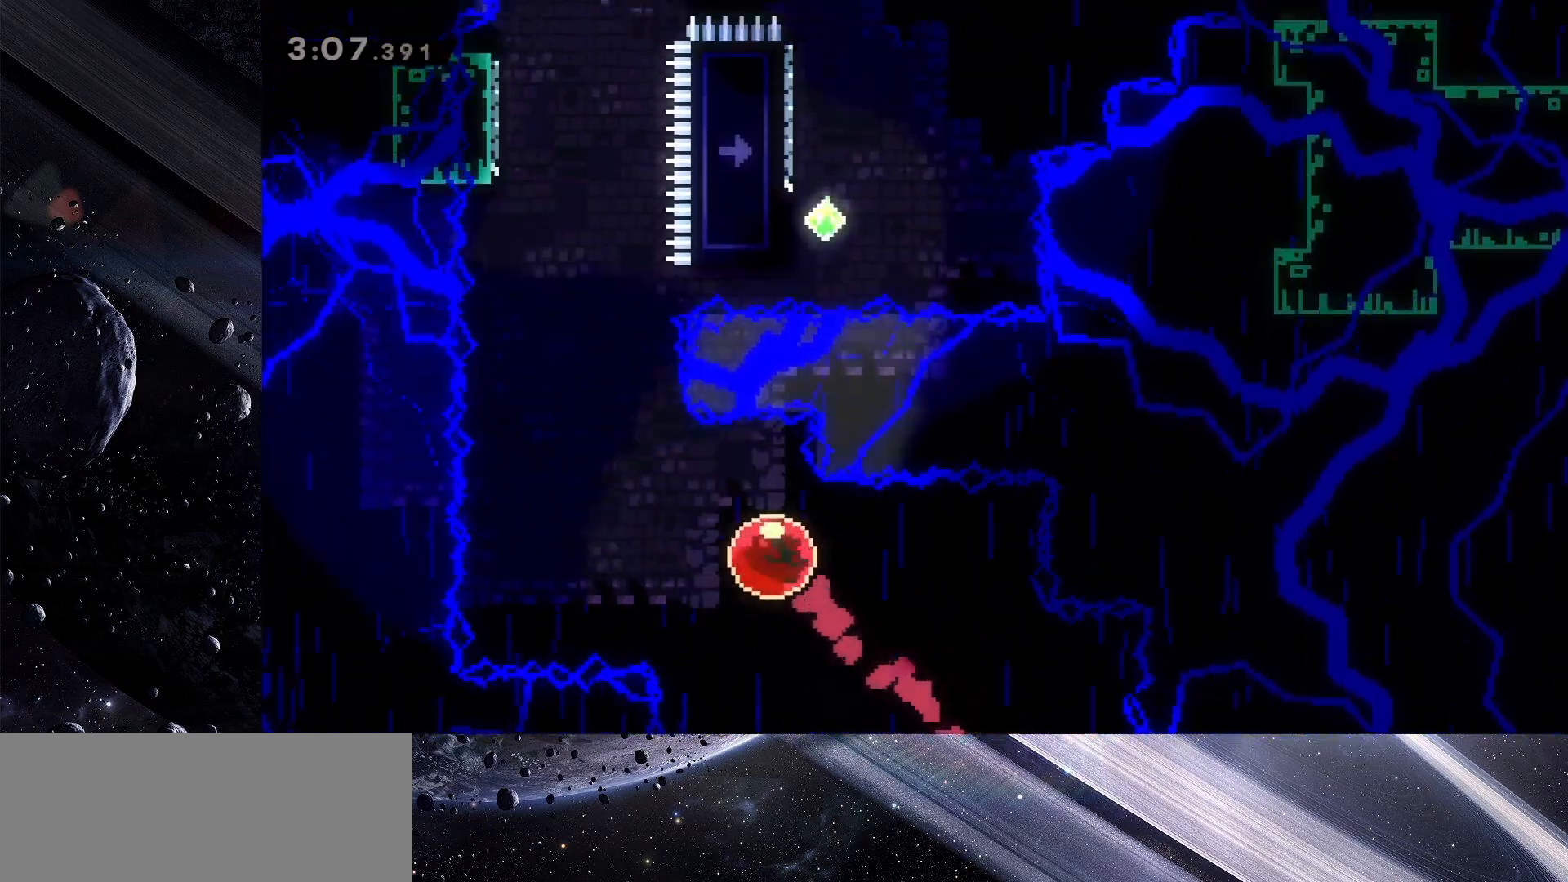
Gameplay with keyboard; each line is a JSON object with the keys held at the frame after it. "events" lists presses ("down") and releases ("up") of "dash", "demo", "down", "grab", "jump", "jump2", "left", "pause", "right" and "up" between this image and that frame as [ms after this image, input, new state], when the widget could be followed in between. No other keys are recorded. Mouse input is not recorded. Key names are as the overlay labels them; some are game actions (e.g. jump) rather than physical keys.
{"keys": ["dash", "up"], "events": [[67, "left", "up"], [400, "dash", "down"]]}
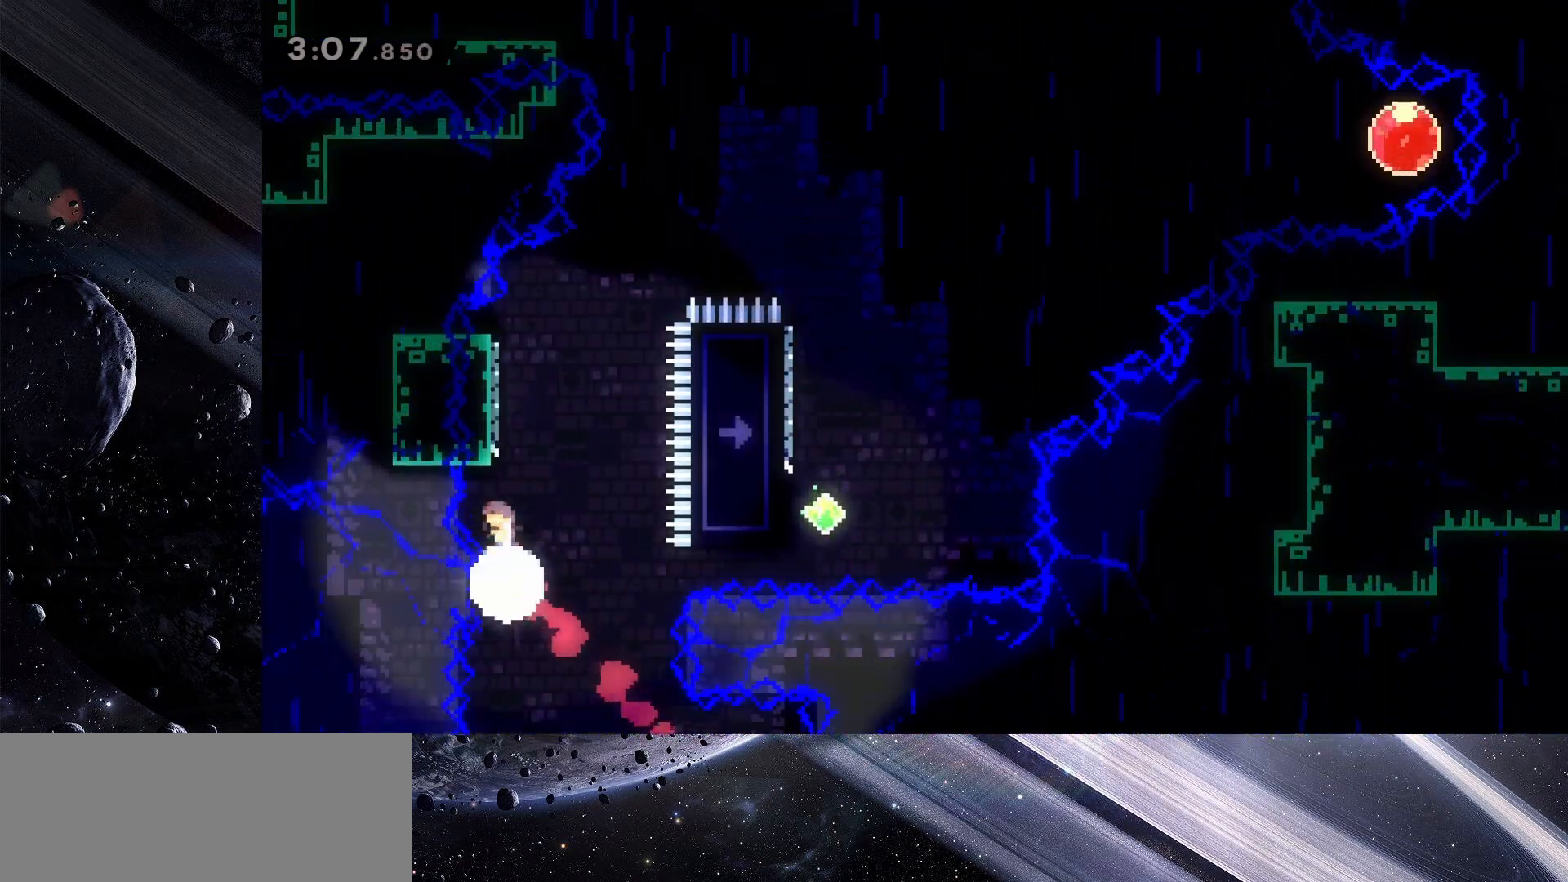
{"keys": ["jump", "right", "up"], "events": [[33, "dash", "up"], [133, "jump", "down"], [133, "right", "down"]]}
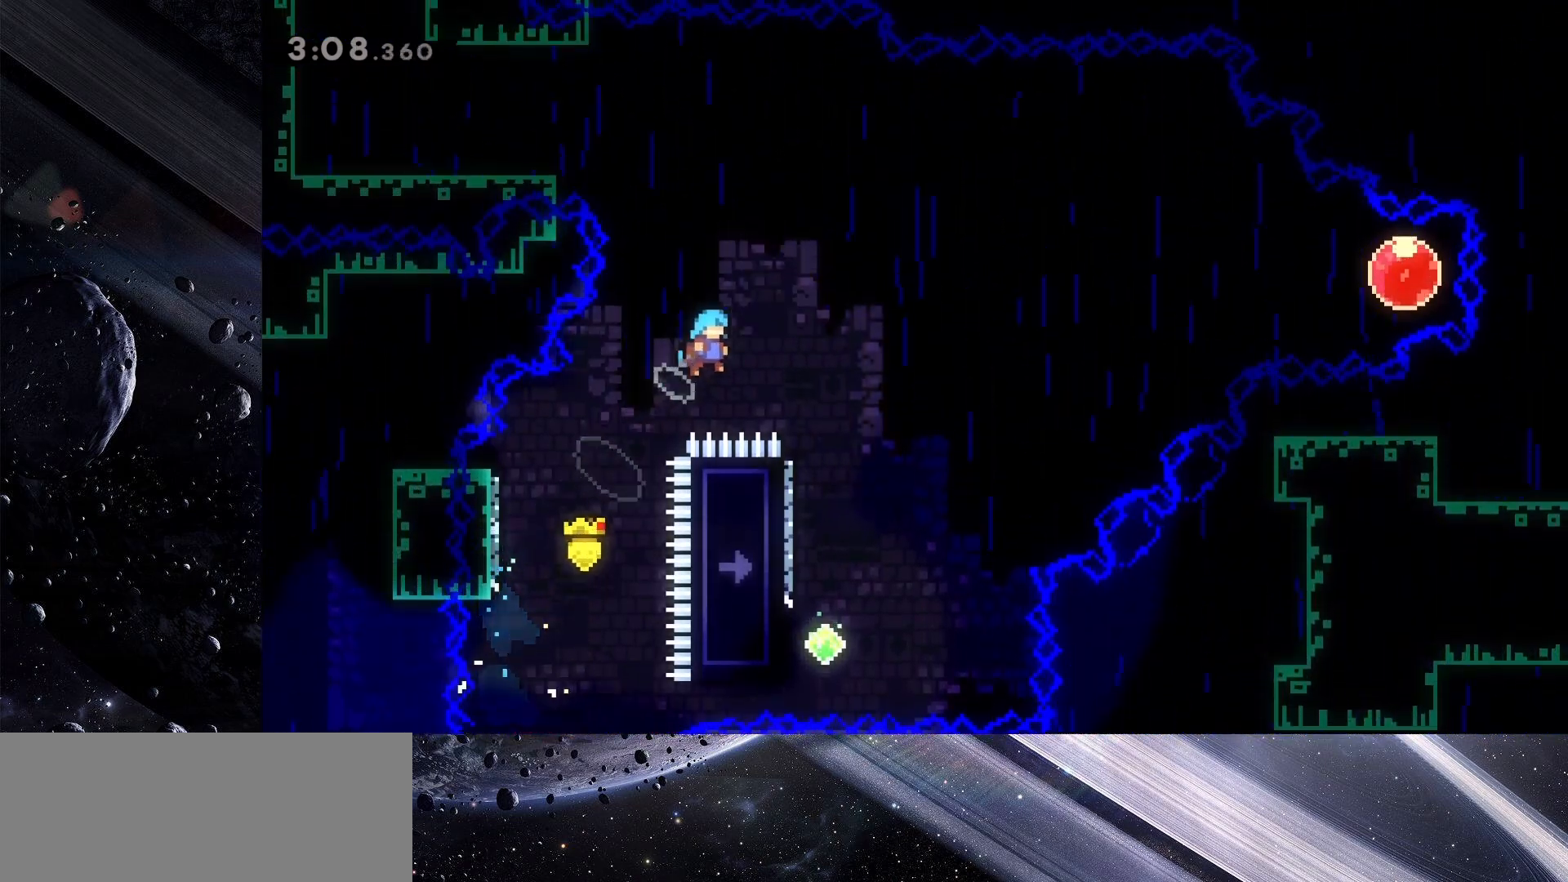
{"keys": [], "events": [[233, "jump", "up"], [283, "right", "up"], [283, "up", "up"]]}
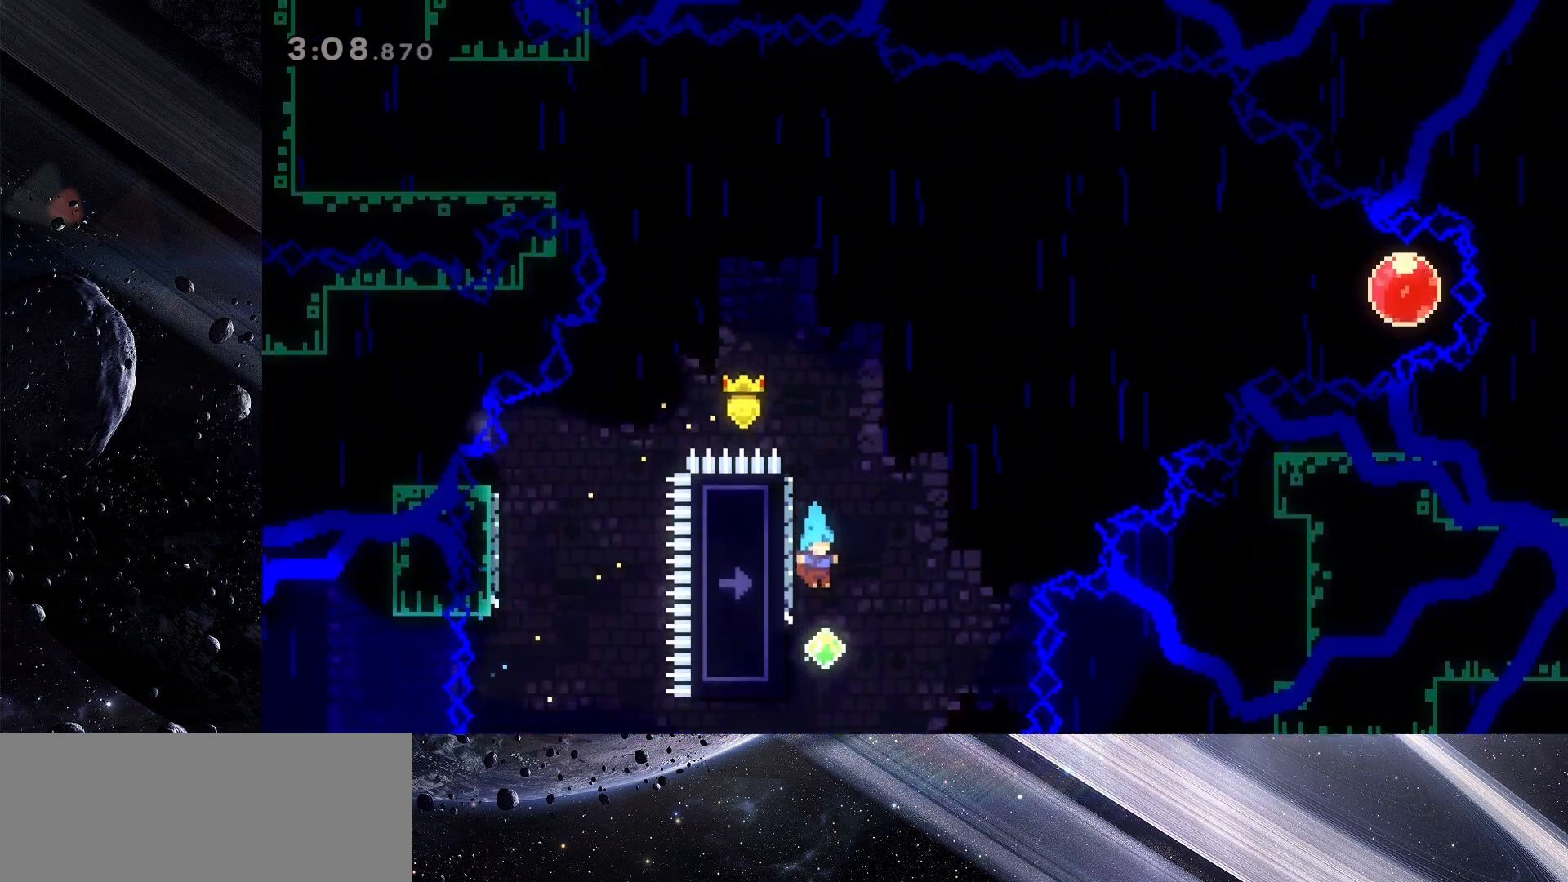
{"keys": ["grab"], "events": [[67, "left", "down"], [167, "grab", "down"], [300, "left", "up"]]}
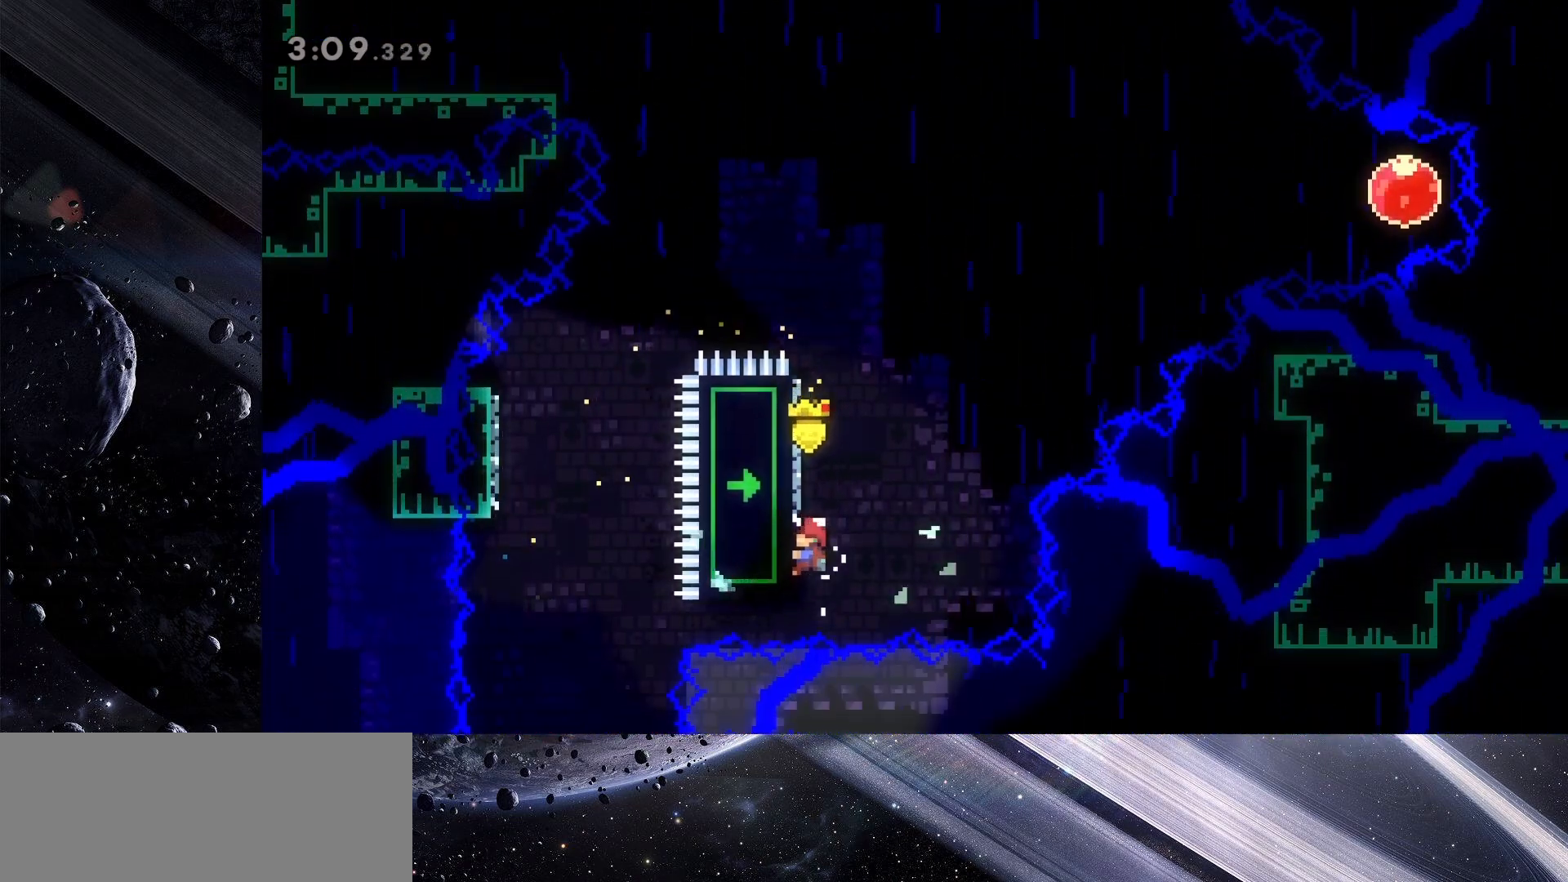
{"keys": ["dash", "grab", "up"], "events": [[367, "up", "down"], [417, "dash", "down"]]}
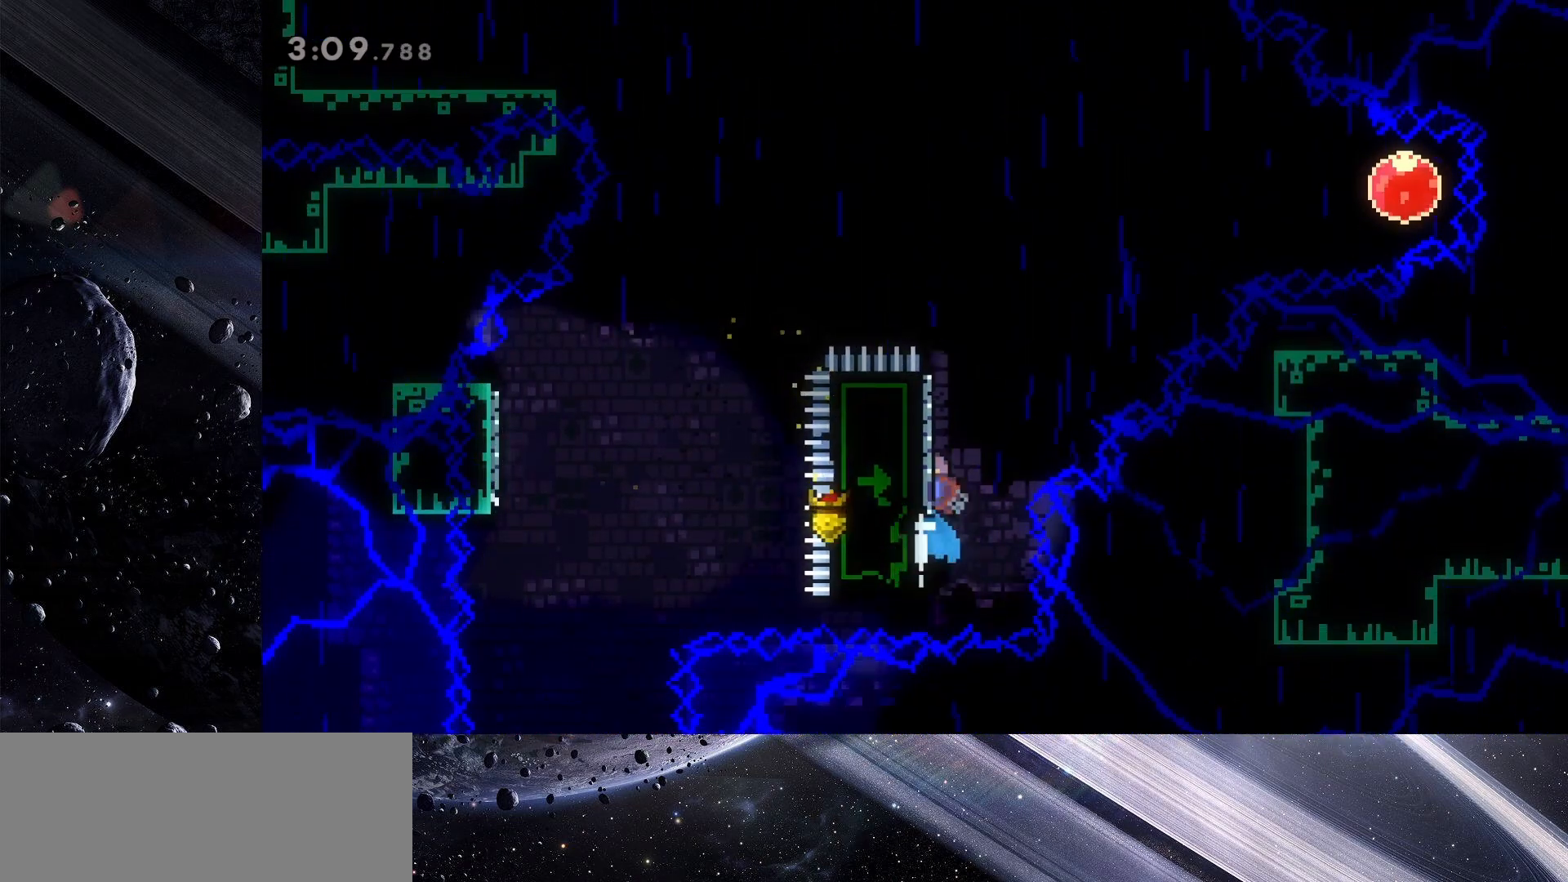
{"keys": ["grab", "jump", "right", "up"], "events": [[50, "dash", "up"], [50, "right", "down"], [150, "jump", "down"]]}
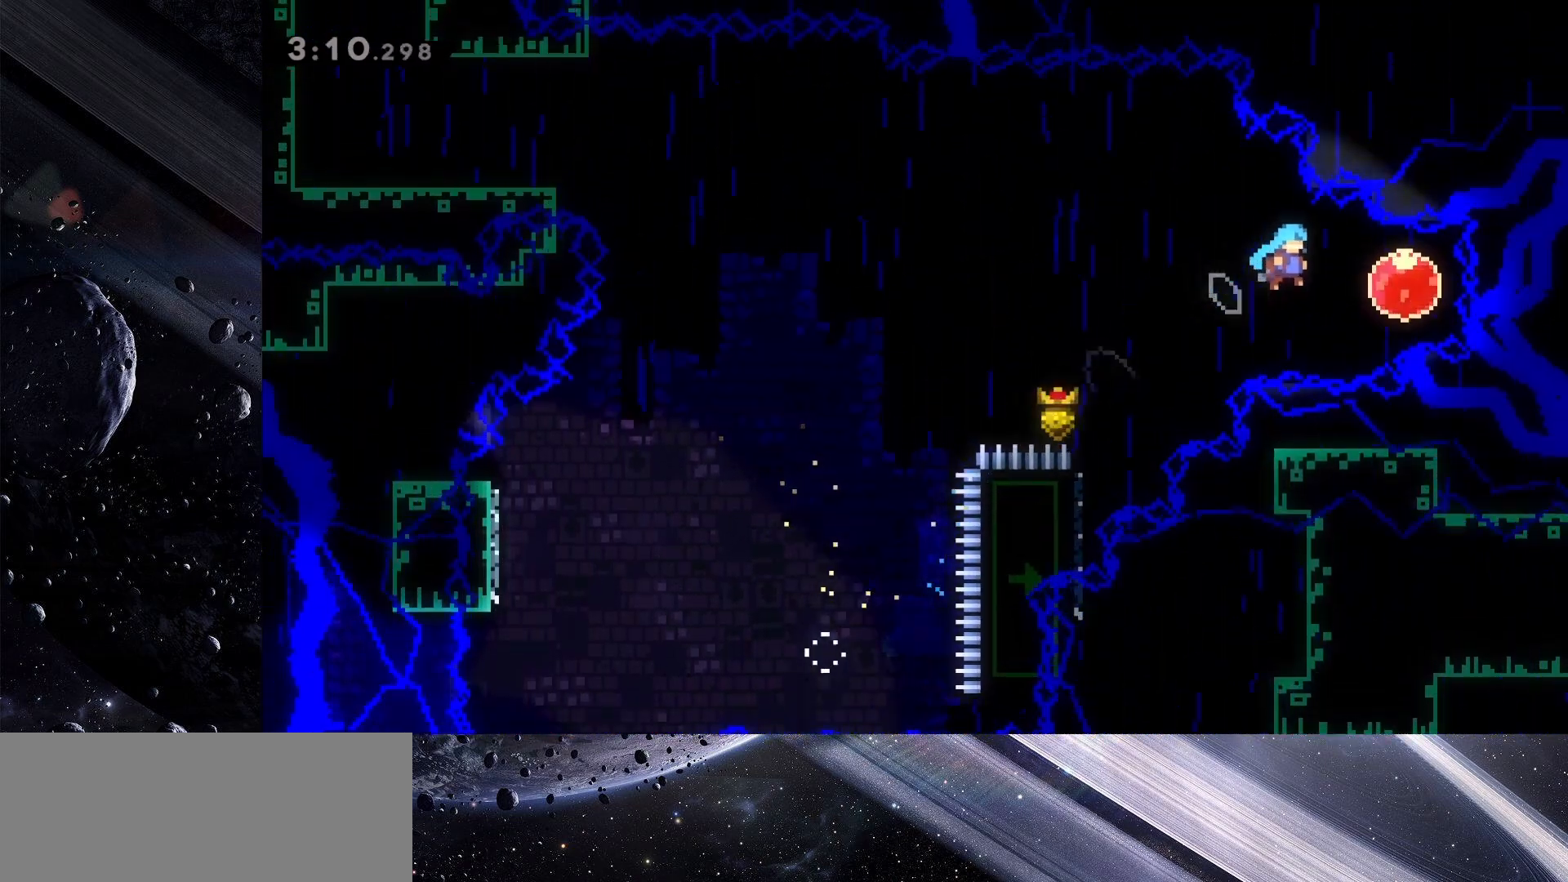
{"keys": ["left"], "events": [[117, "grab", "up"], [167, "jump", "up"], [167, "left", "down"], [200, "dash", "down"], [200, "right", "up"], [200, "up", "up"], [350, "dash", "up"]]}
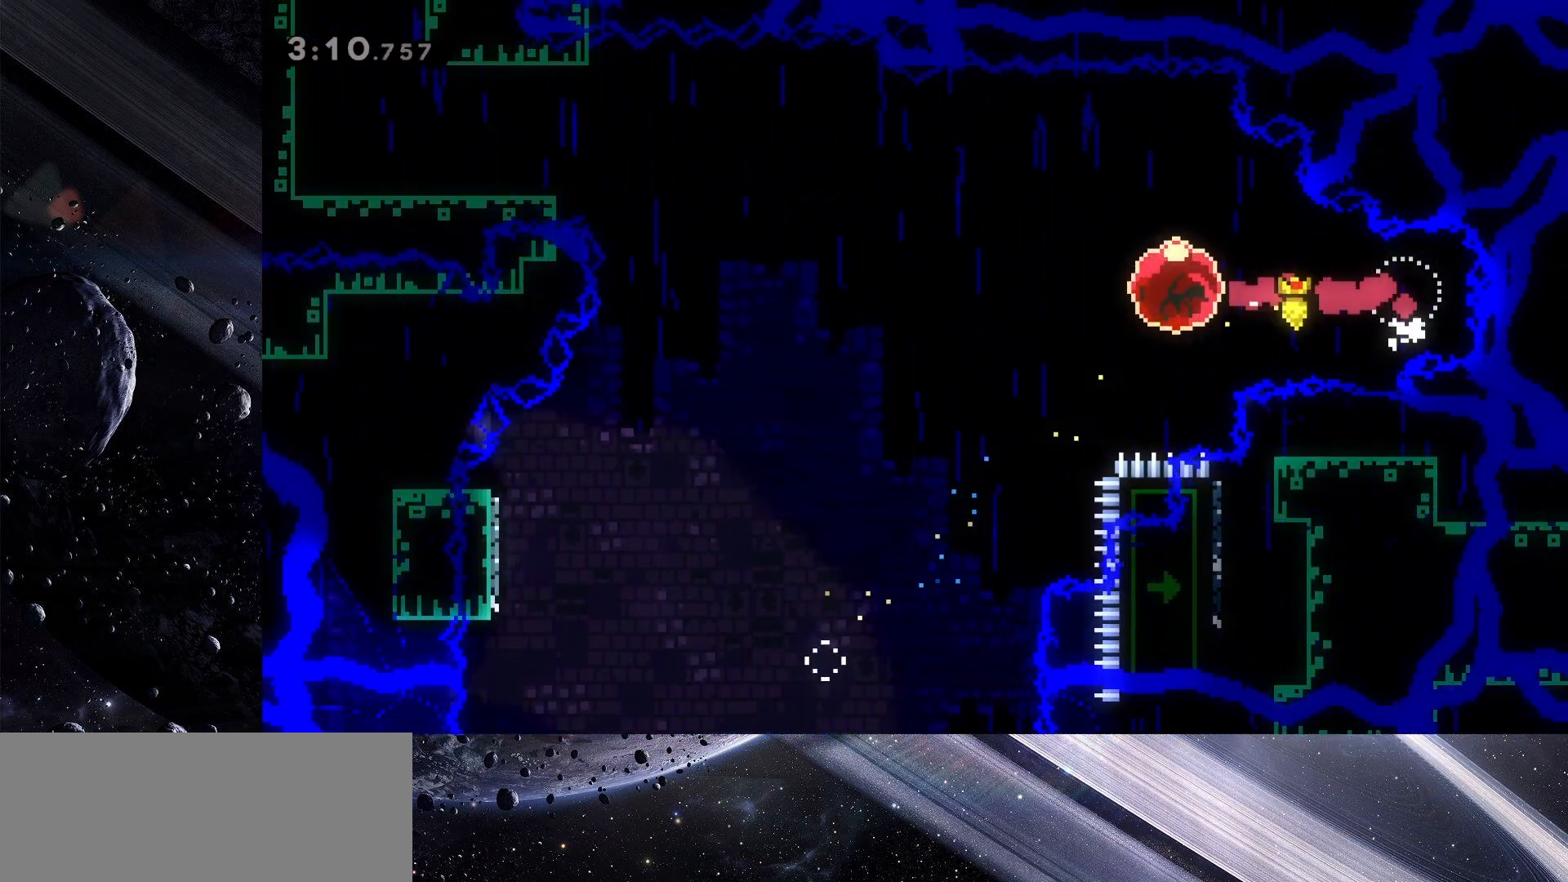
{"keys": ["dash", "left", "up"], "events": [[417, "dash", "down"], [417, "up", "down"]]}
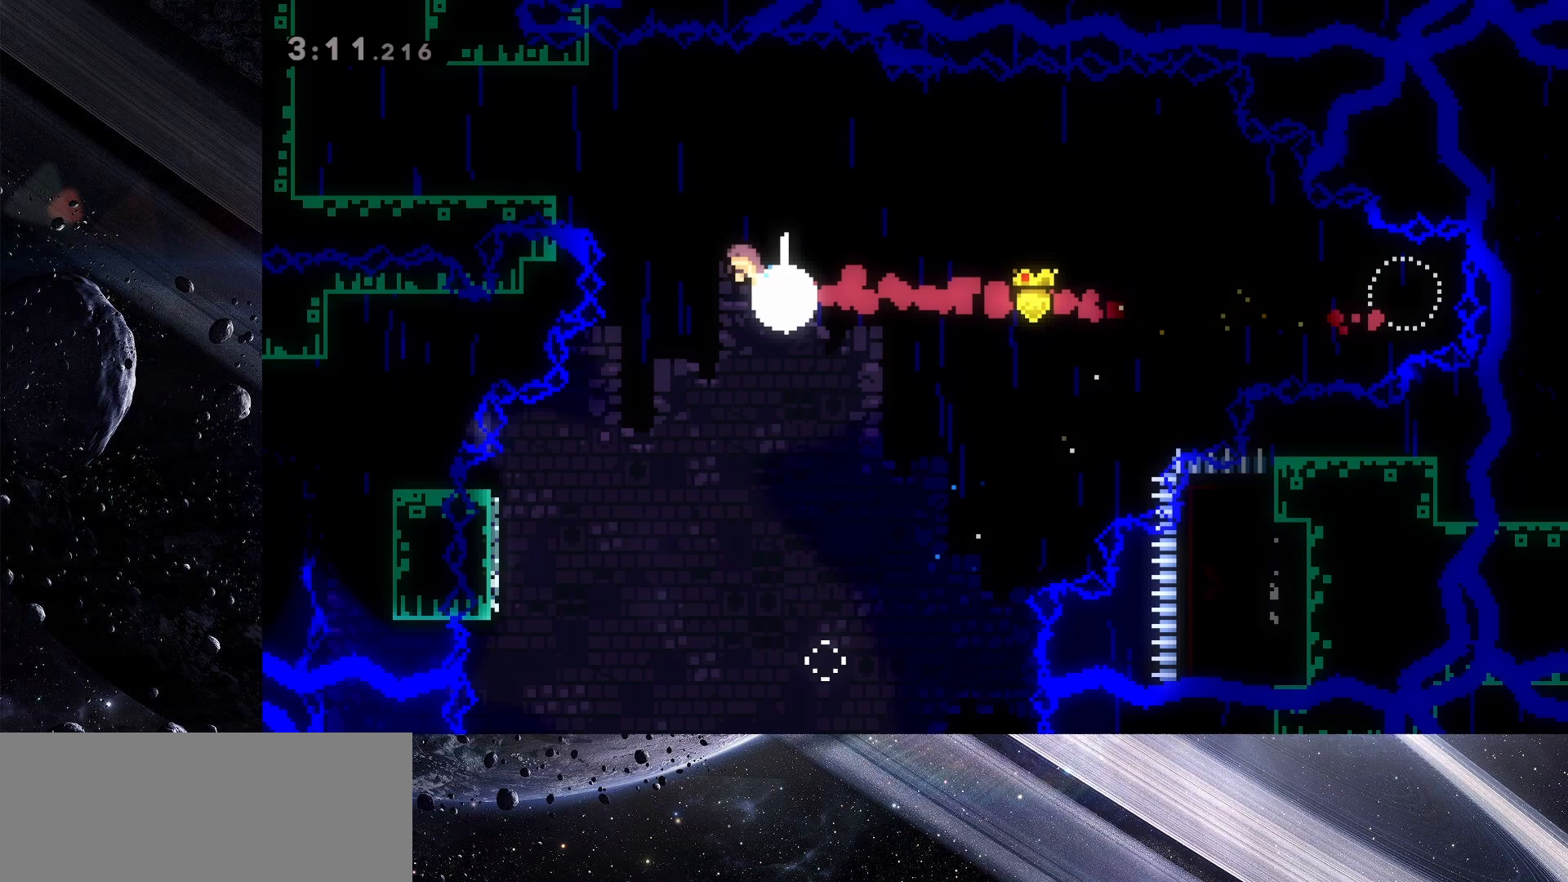
{"keys": ["dash", "left"], "events": [[183, "grab", "down"], [283, "dash", "up"], [333, "up", "up"], [417, "grab", "up"], [467, "dash", "down"]]}
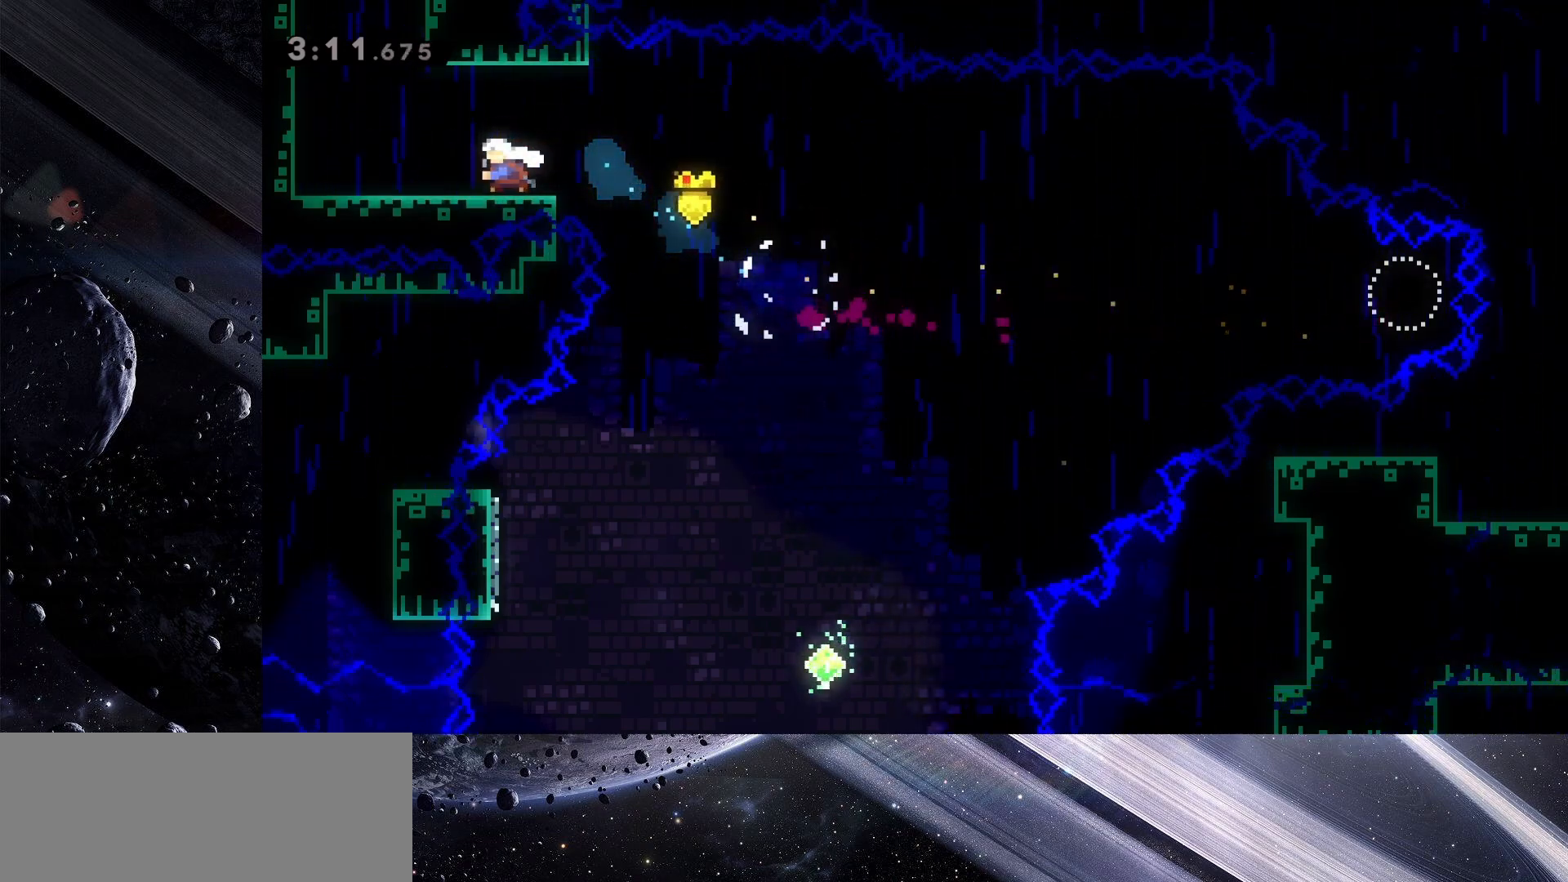
{"keys": [], "events": [[117, "dash", "up"], [167, "left", "up"], [200, "up", "down"], [250, "dash", "down"], [400, "dash", "up"], [483, "up", "up"]]}
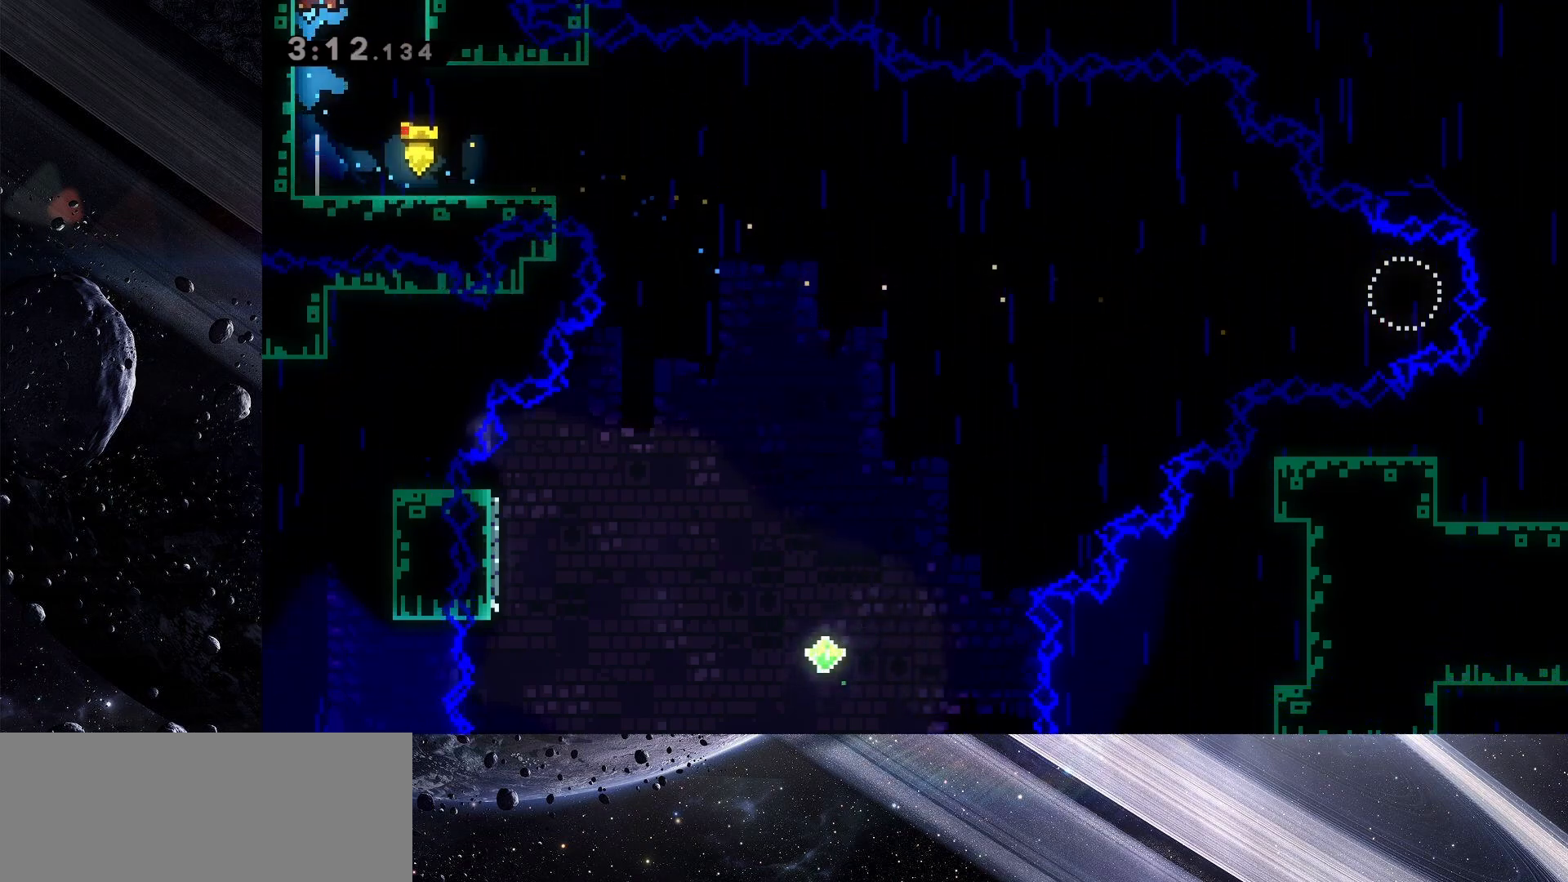
{"keys": [], "events": []}
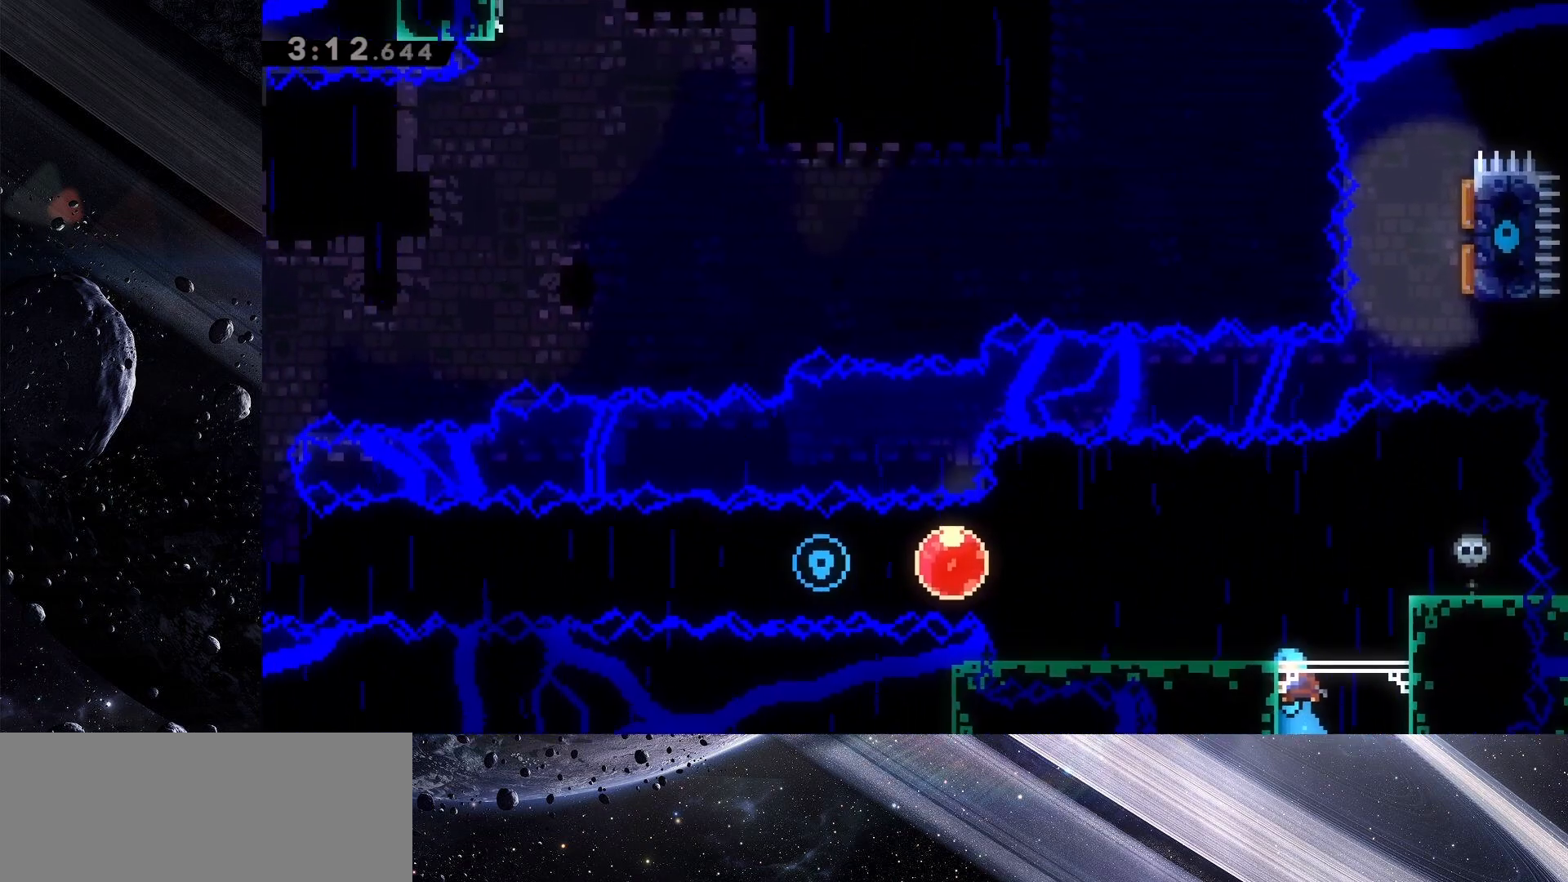
{"keys": [], "events": []}
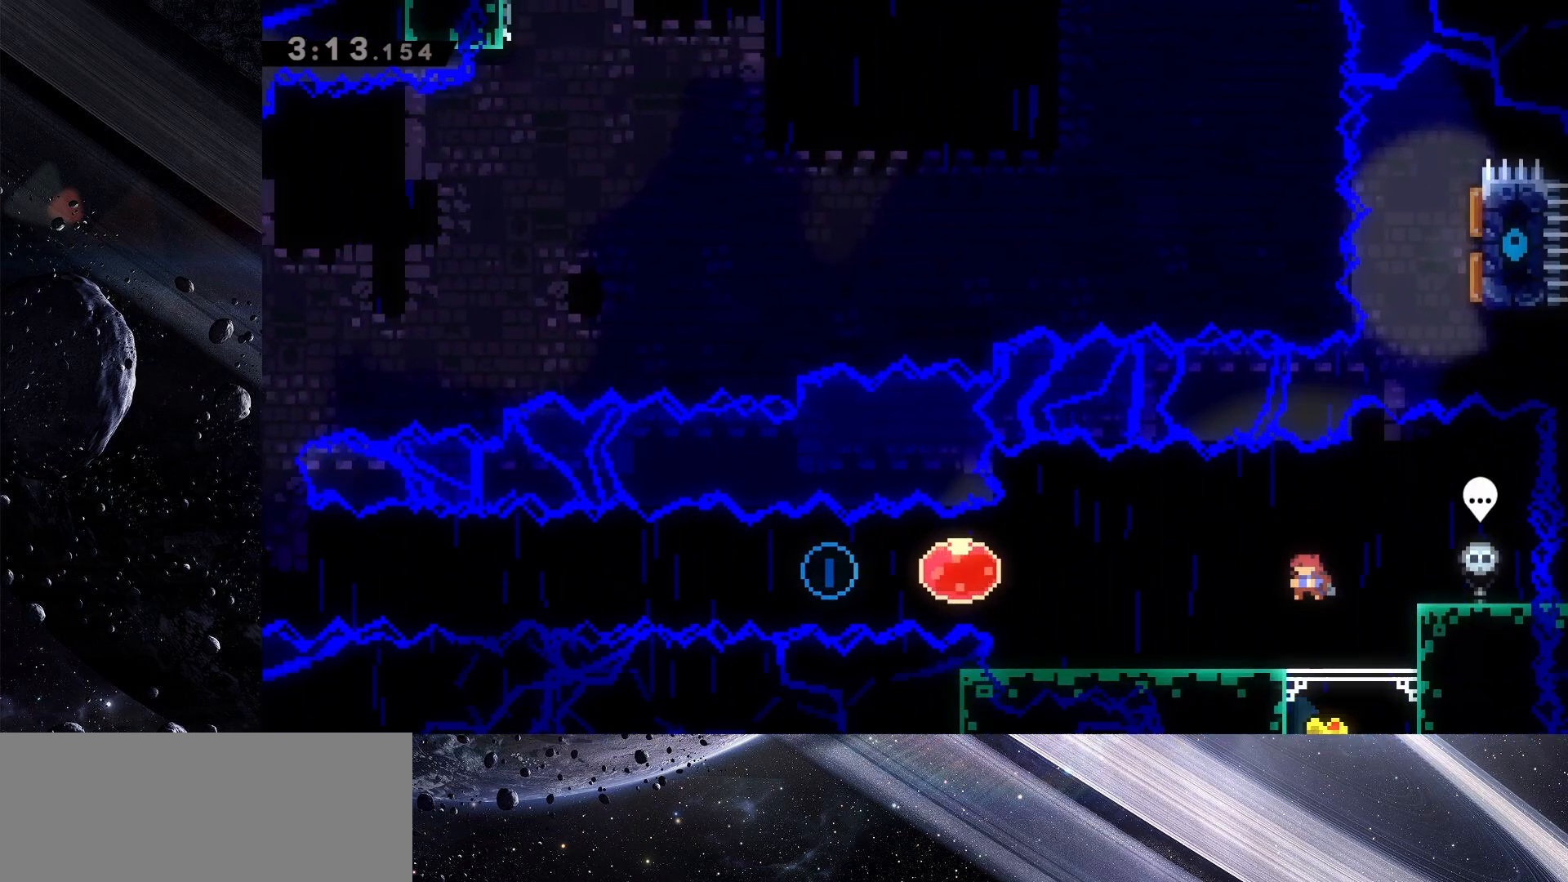
{"keys": ["jump", "left"], "events": [[17, "dash", "down"], [17, "down", "down"], [17, "left", "down"], [167, "dash", "up"], [200, "down", "up"], [200, "jump", "down"]]}
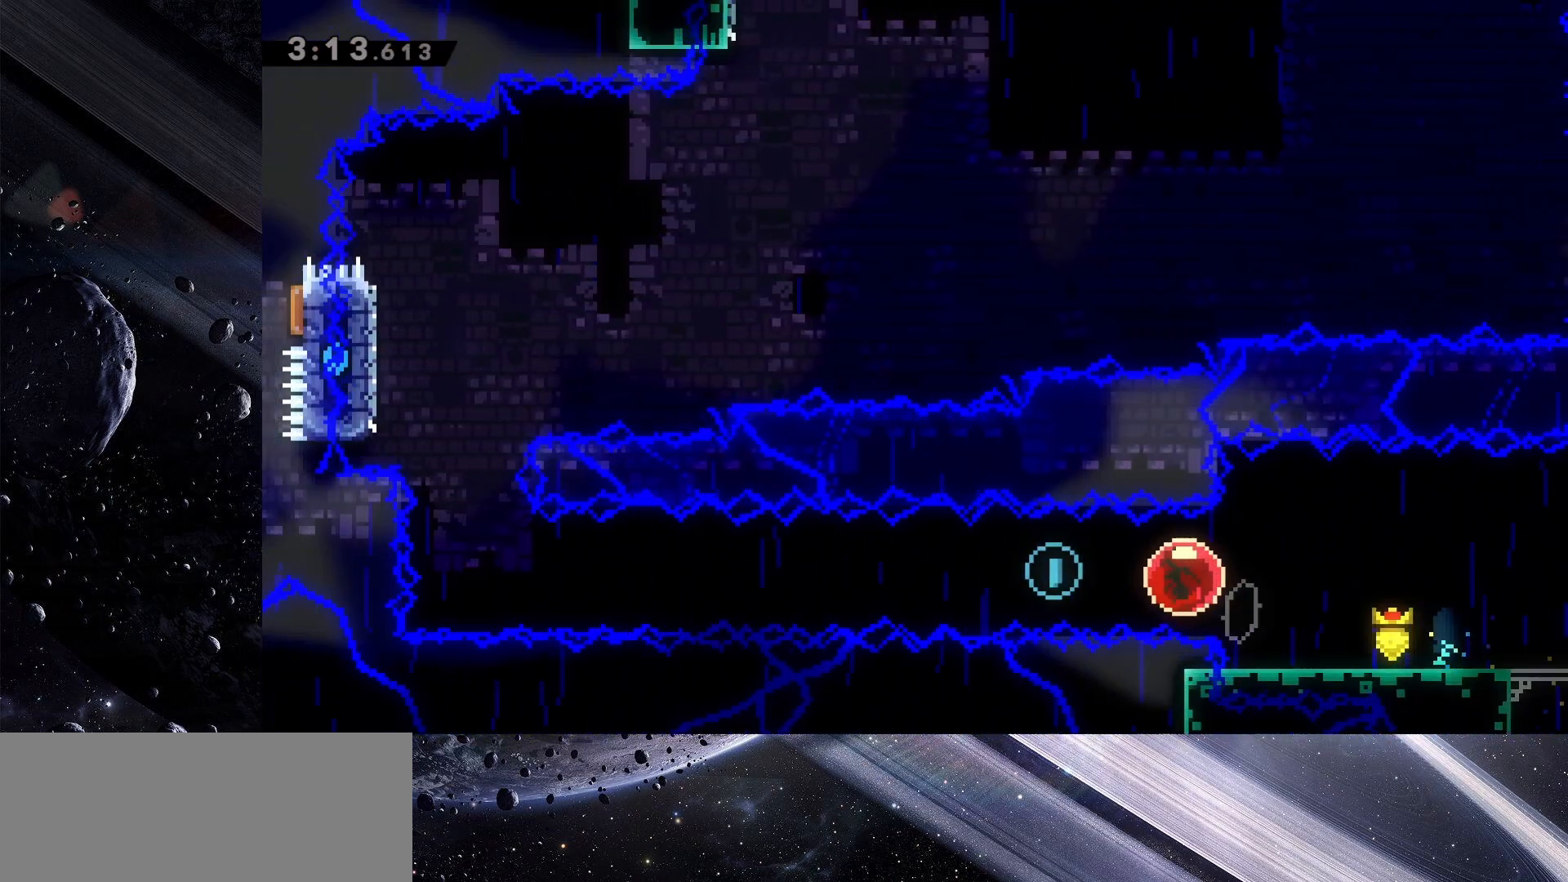
{"keys": ["left"], "events": [[33, "jump", "up"]]}
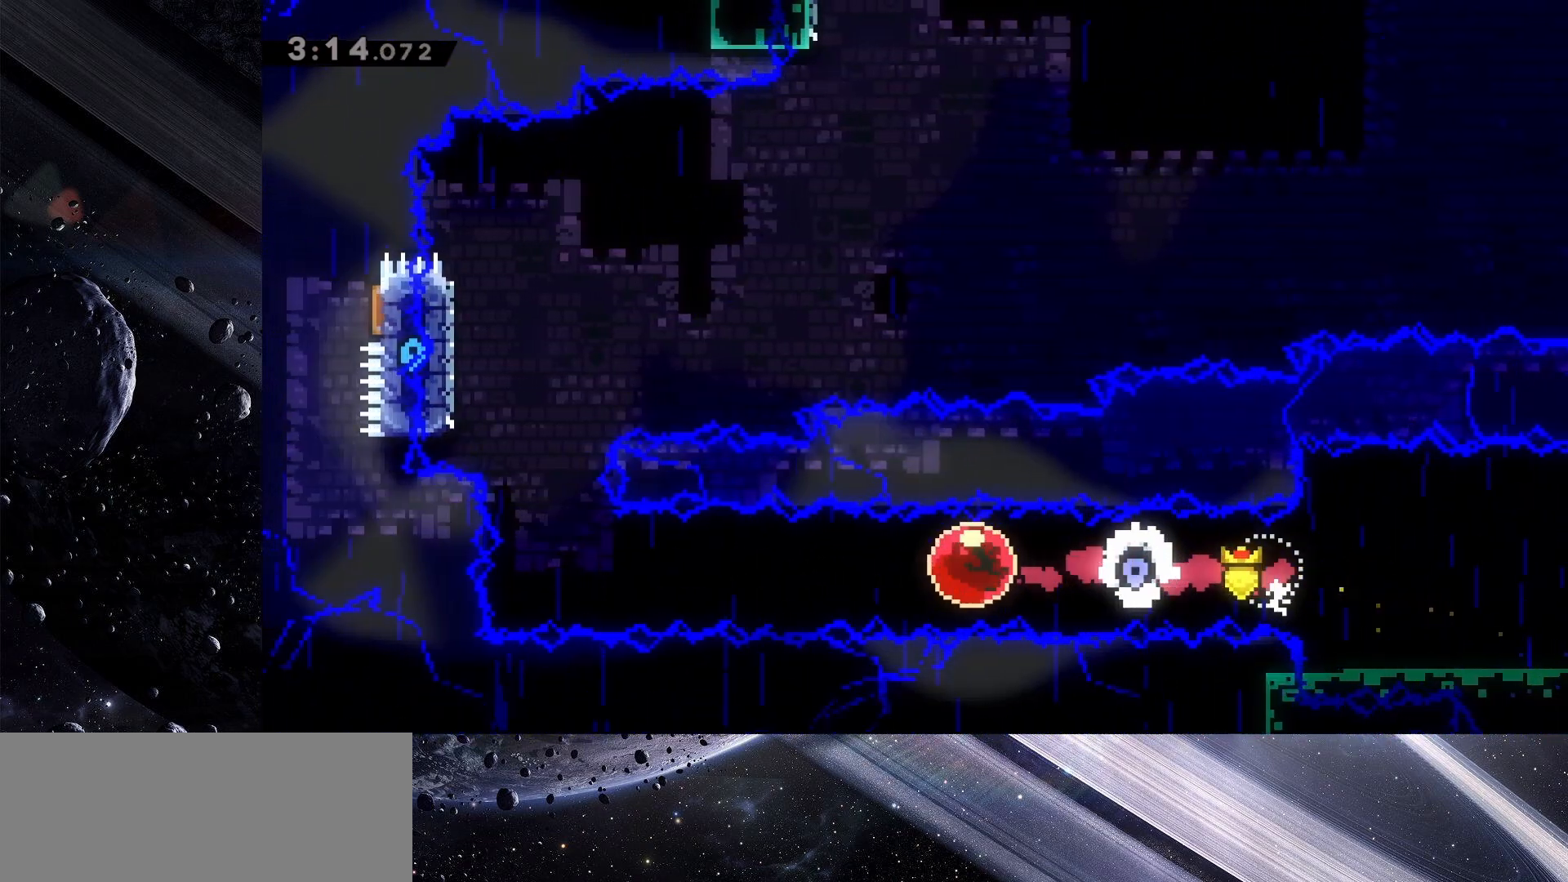
{"keys": ["dash", "up"], "events": [[333, "left", "up"], [433, "dash", "down"], [433, "up", "down"]]}
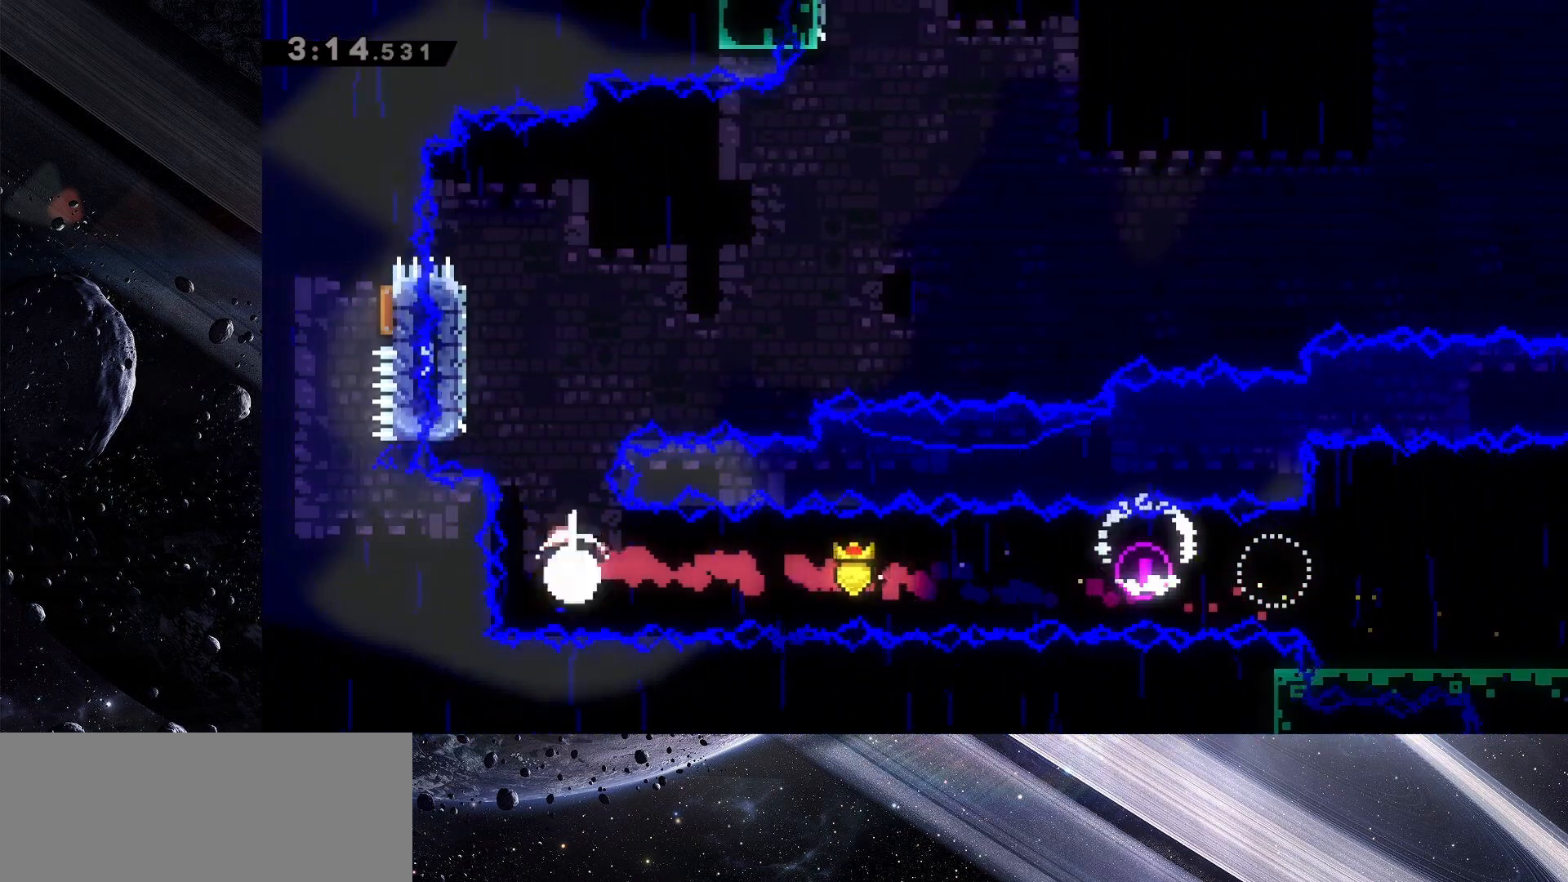
{"keys": ["jump", "right", "up"], "events": [[117, "dash", "up"], [200, "right", "down"], [250, "jump", "down"]]}
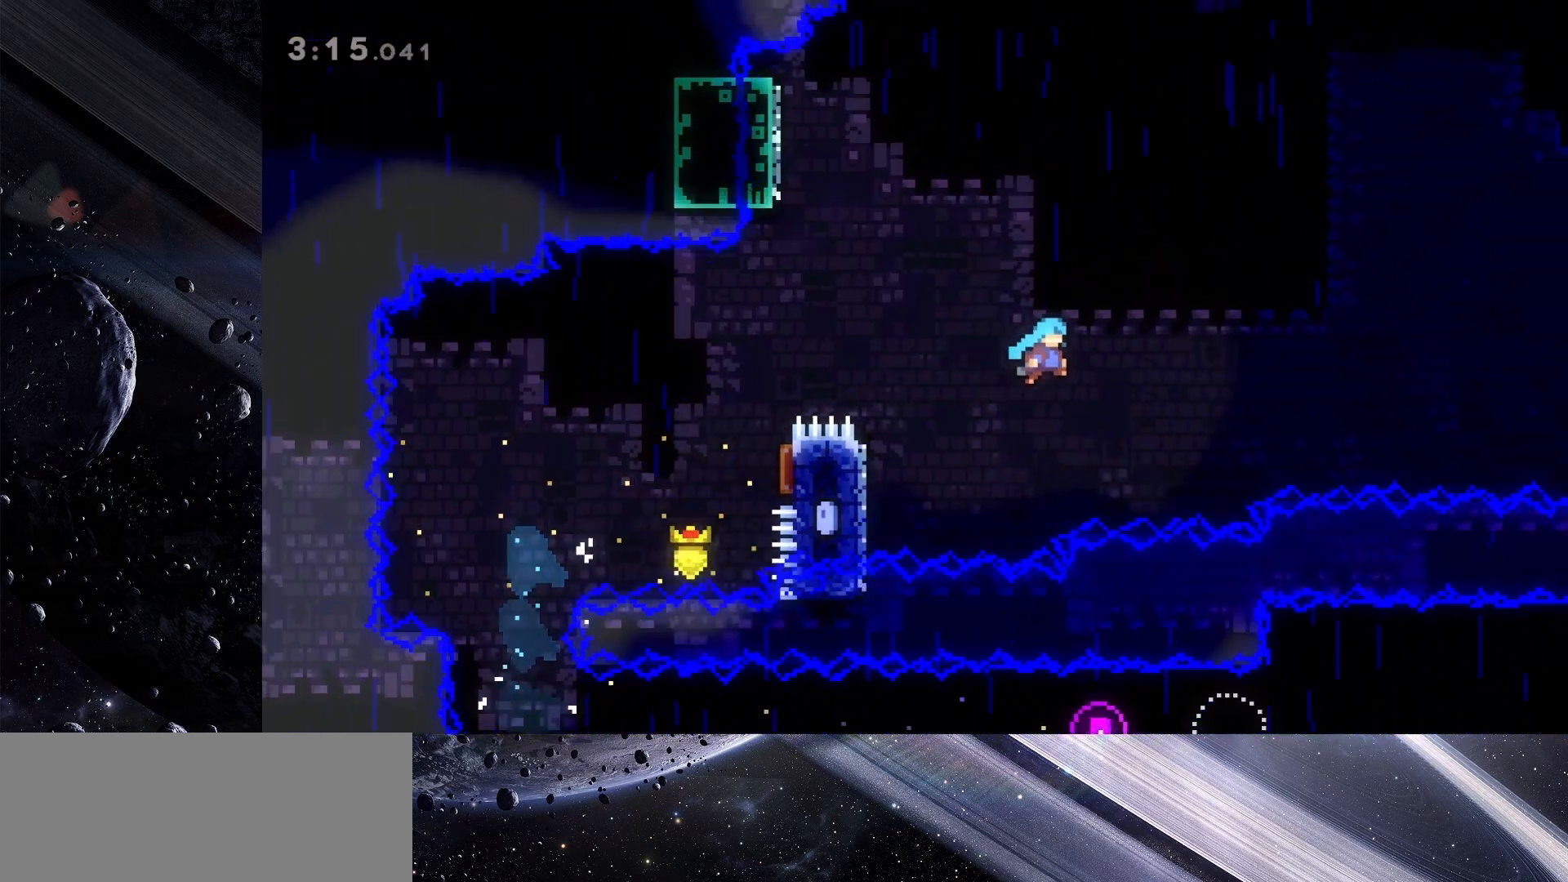
{"keys": ["left"], "events": [[500, "jump", "up"], [500, "left", "down"], [500, "right", "up"], [500, "up", "up"]]}
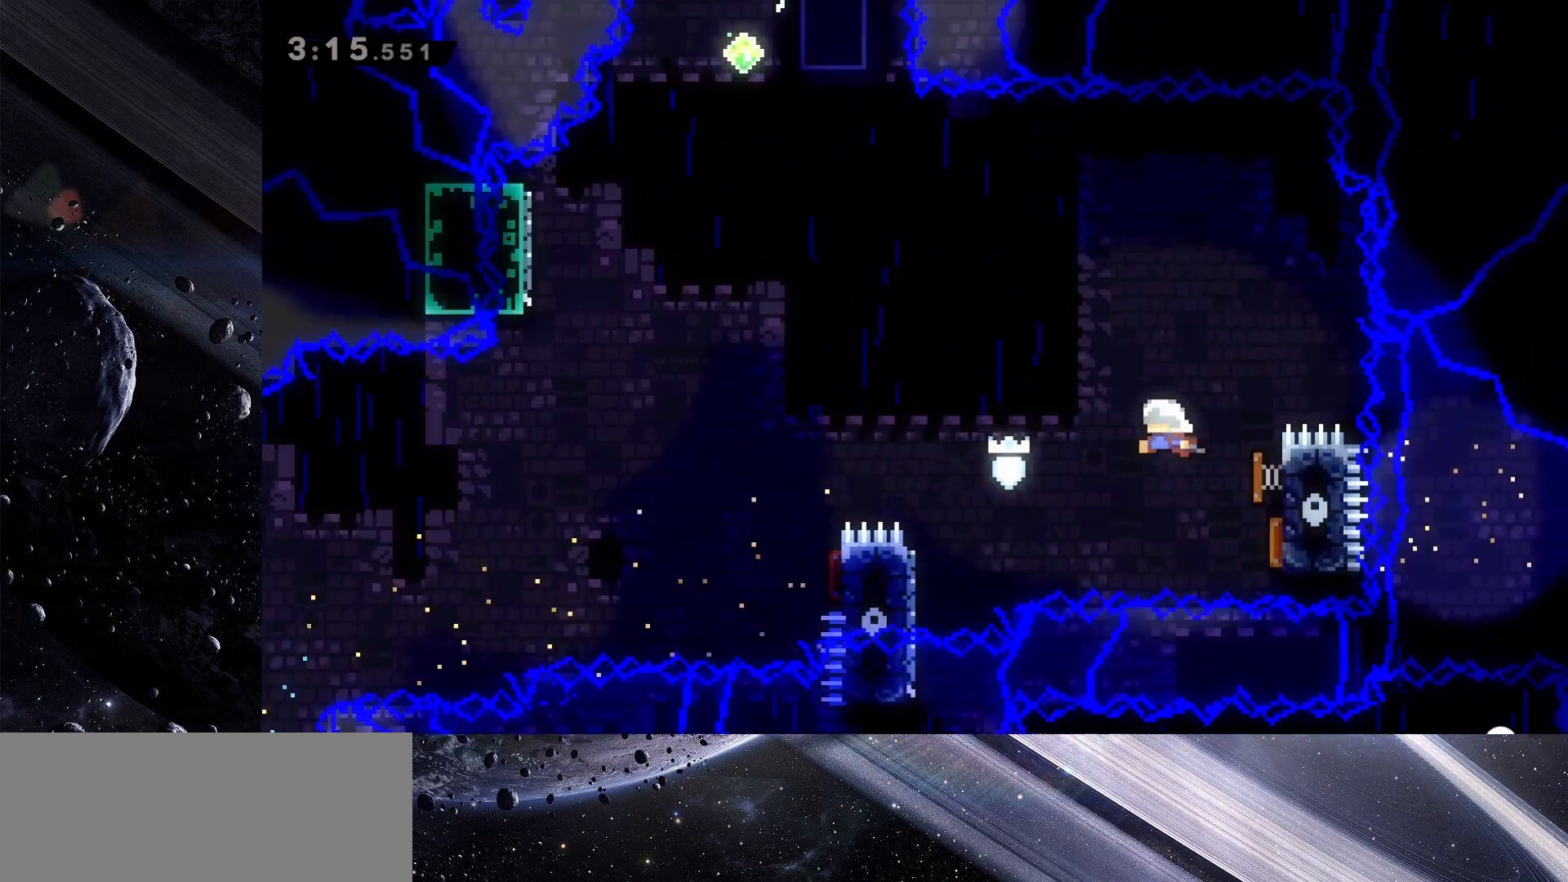
{"keys": [], "events": [[433, "left", "up"]]}
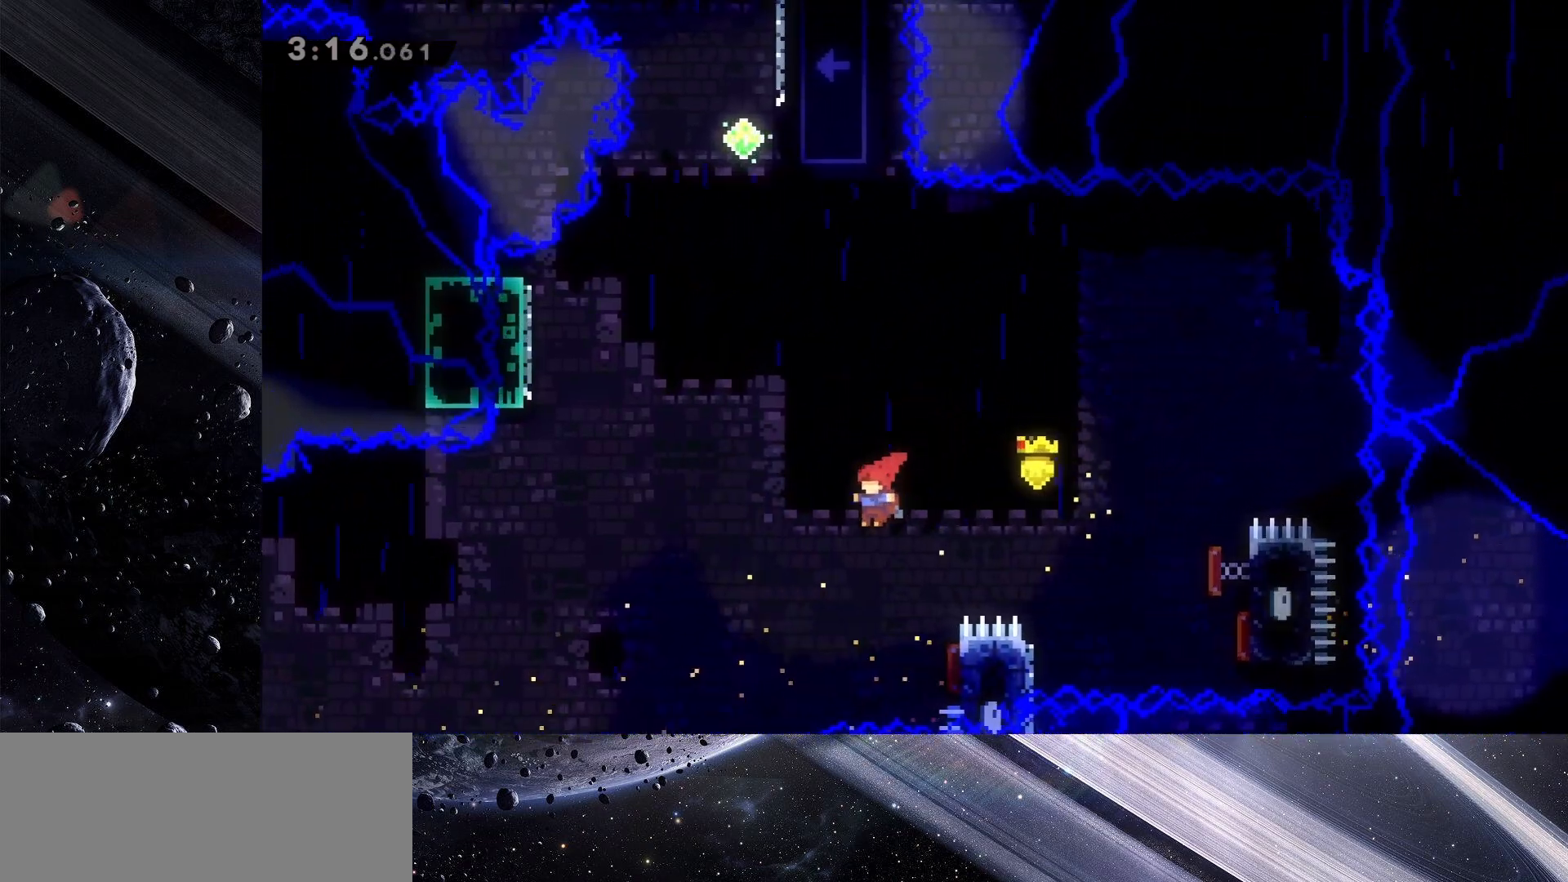
{"keys": ["left"], "events": [[200, "right", "down"], [250, "dash", "down"], [400, "dash", "up"], [400, "left", "down"], [450, "right", "up"]]}
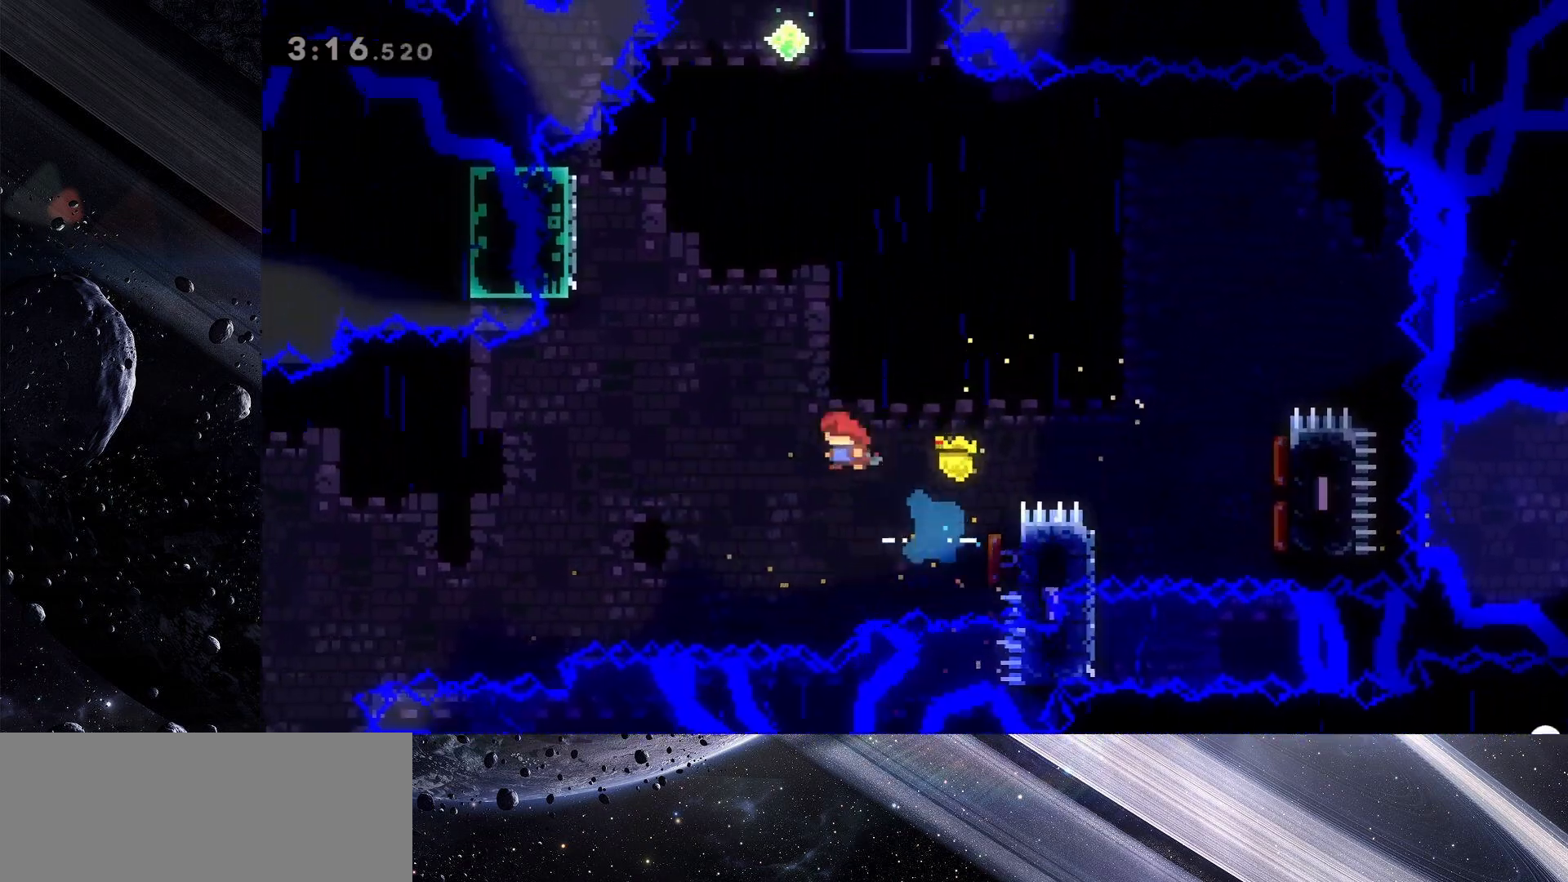
{"keys": ["dash", "up"], "events": [[450, "left", "up"], [450, "up", "down"], [500, "dash", "down"]]}
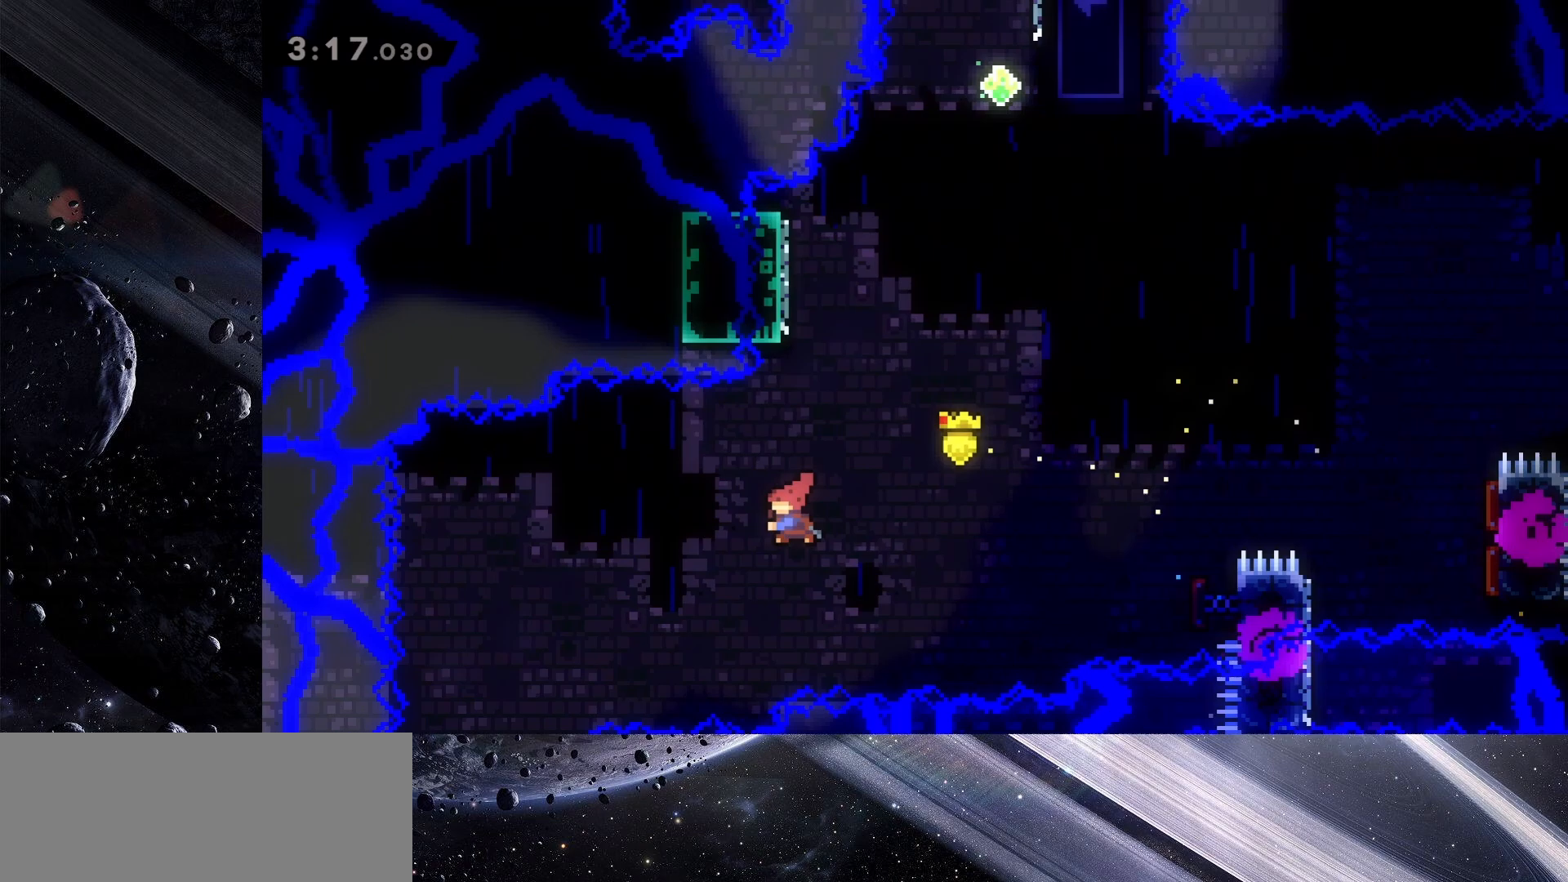
{"keys": ["jump", "right", "up"], "events": [[183, "dash", "up"], [283, "jump", "down"], [283, "right", "down"]]}
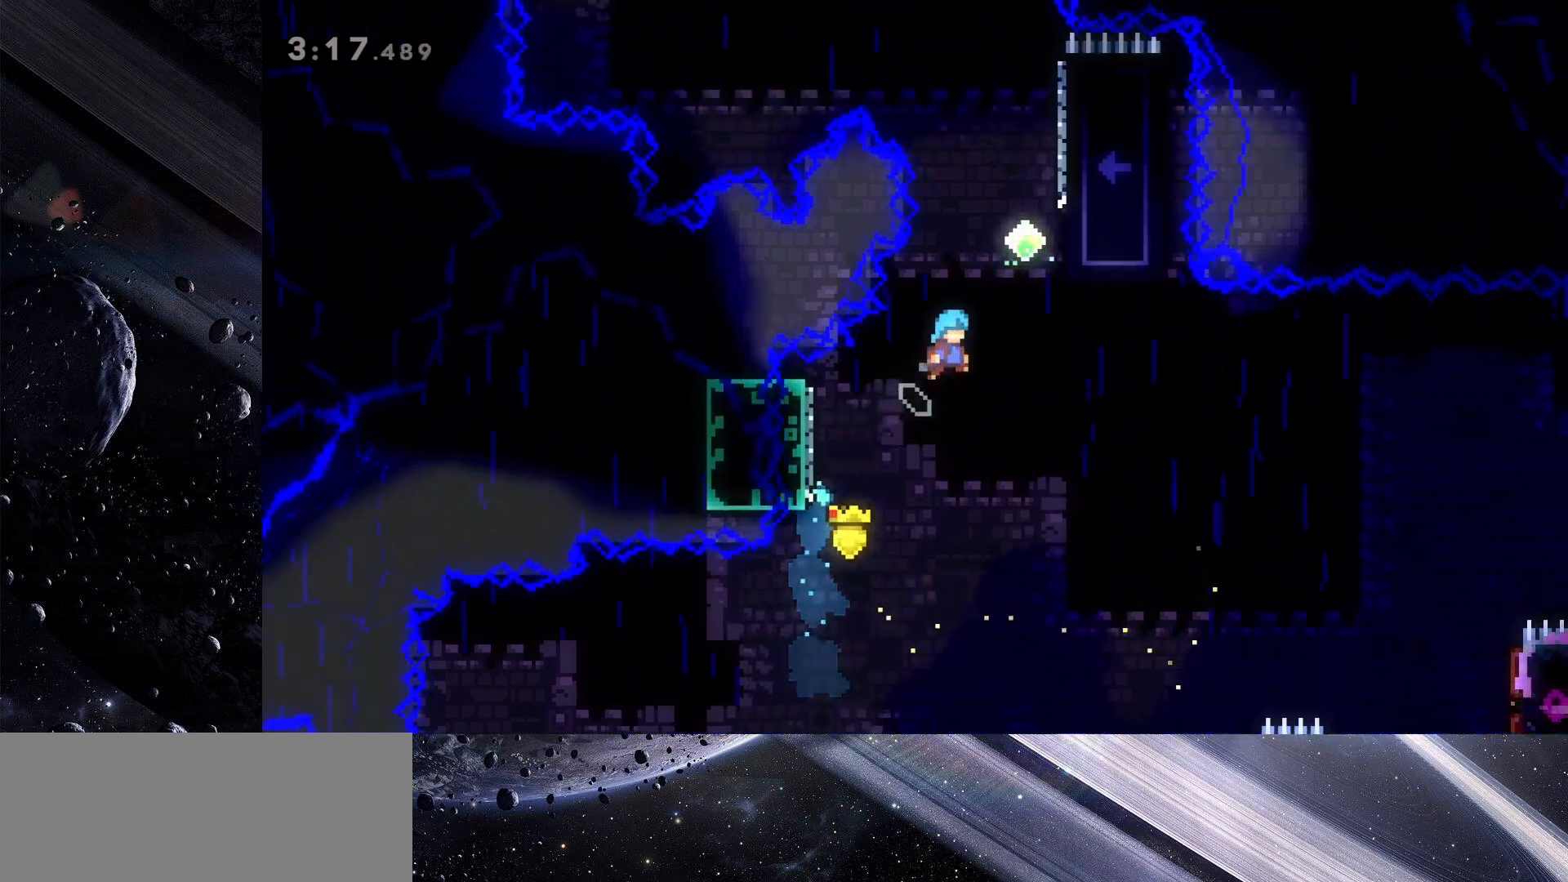
{"keys": ["grab"], "events": [[250, "grab", "down"], [350, "jump", "up"], [400, "right", "up"], [433, "up", "up"]]}
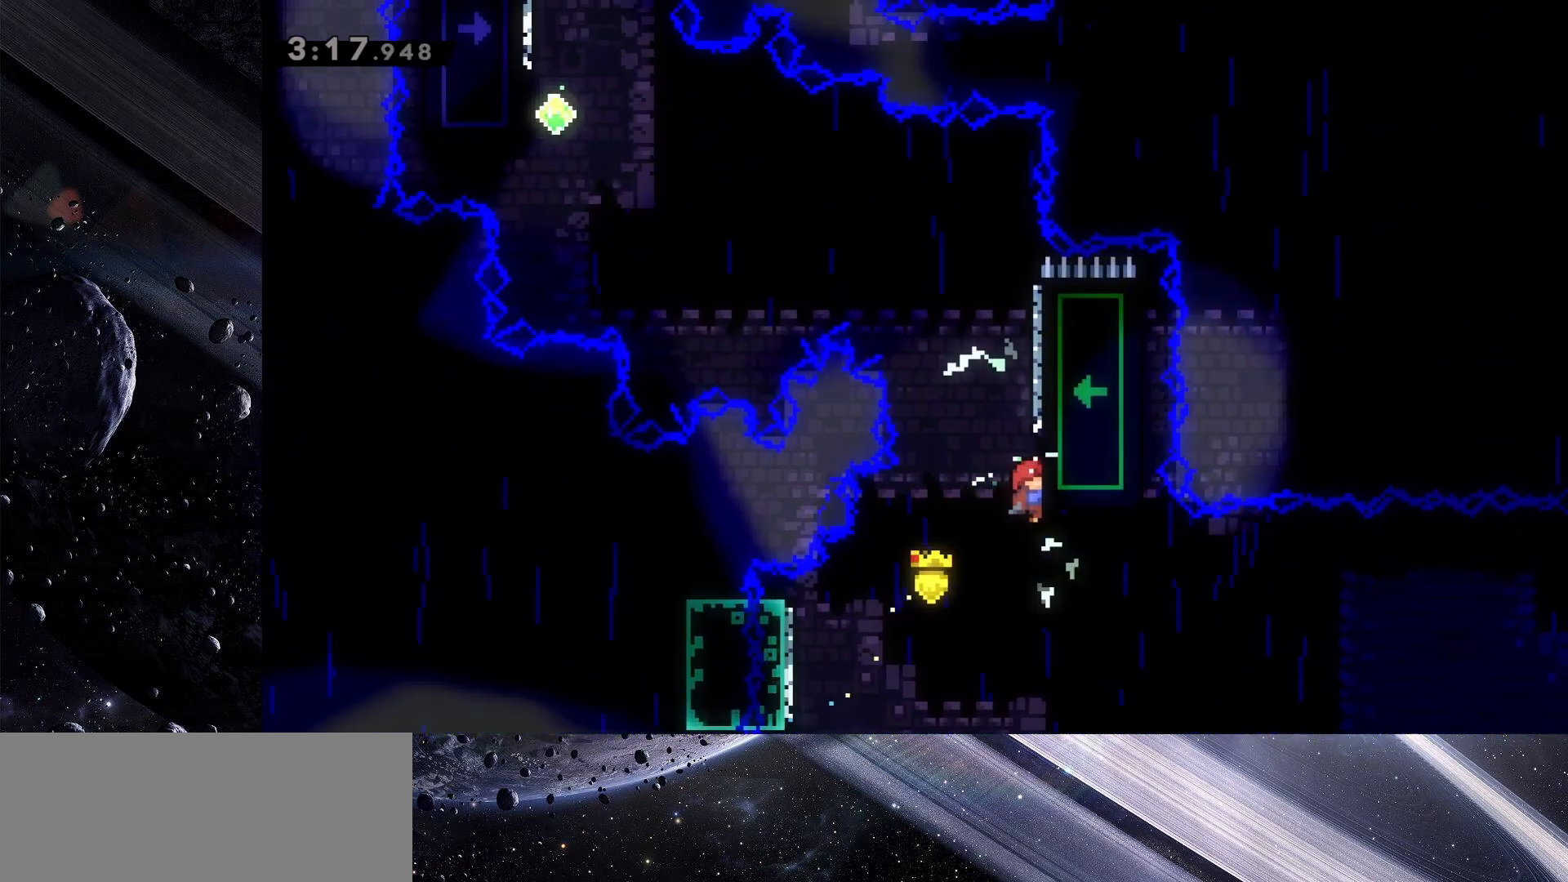
{"keys": ["grab", "left", "up"], "events": [[267, "dash", "down"], [267, "up", "down"], [417, "dash", "up"], [500, "left", "down"]]}
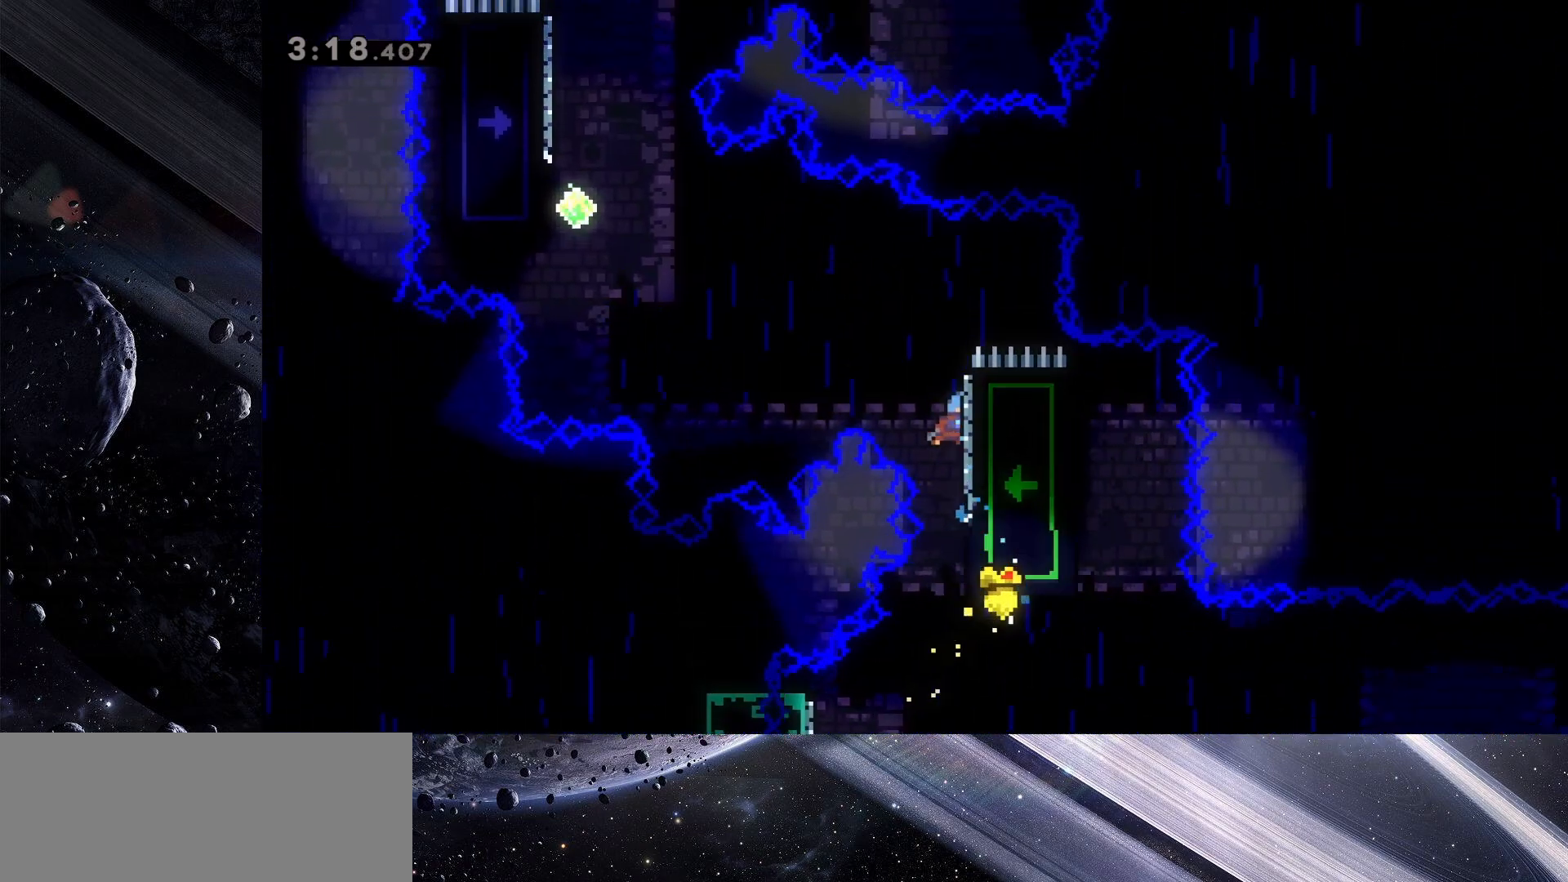
{"keys": ["grab", "jump", "left", "up"], "events": [[50, "jump", "down"]]}
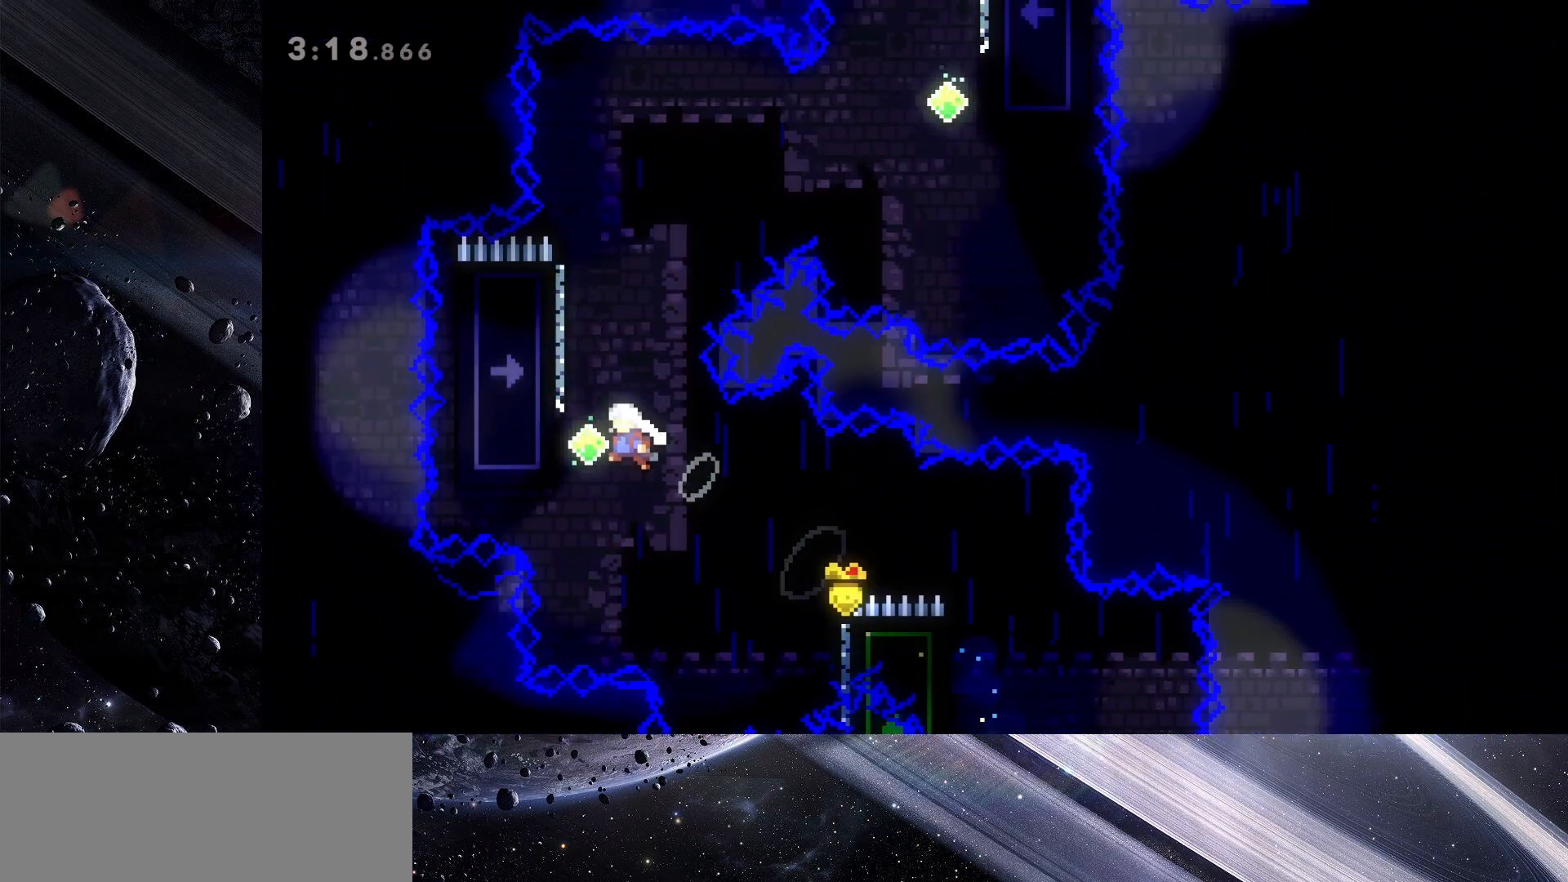
{"keys": ["grab"], "events": [[167, "jump", "up"], [167, "up", "up"], [200, "left", "up"]]}
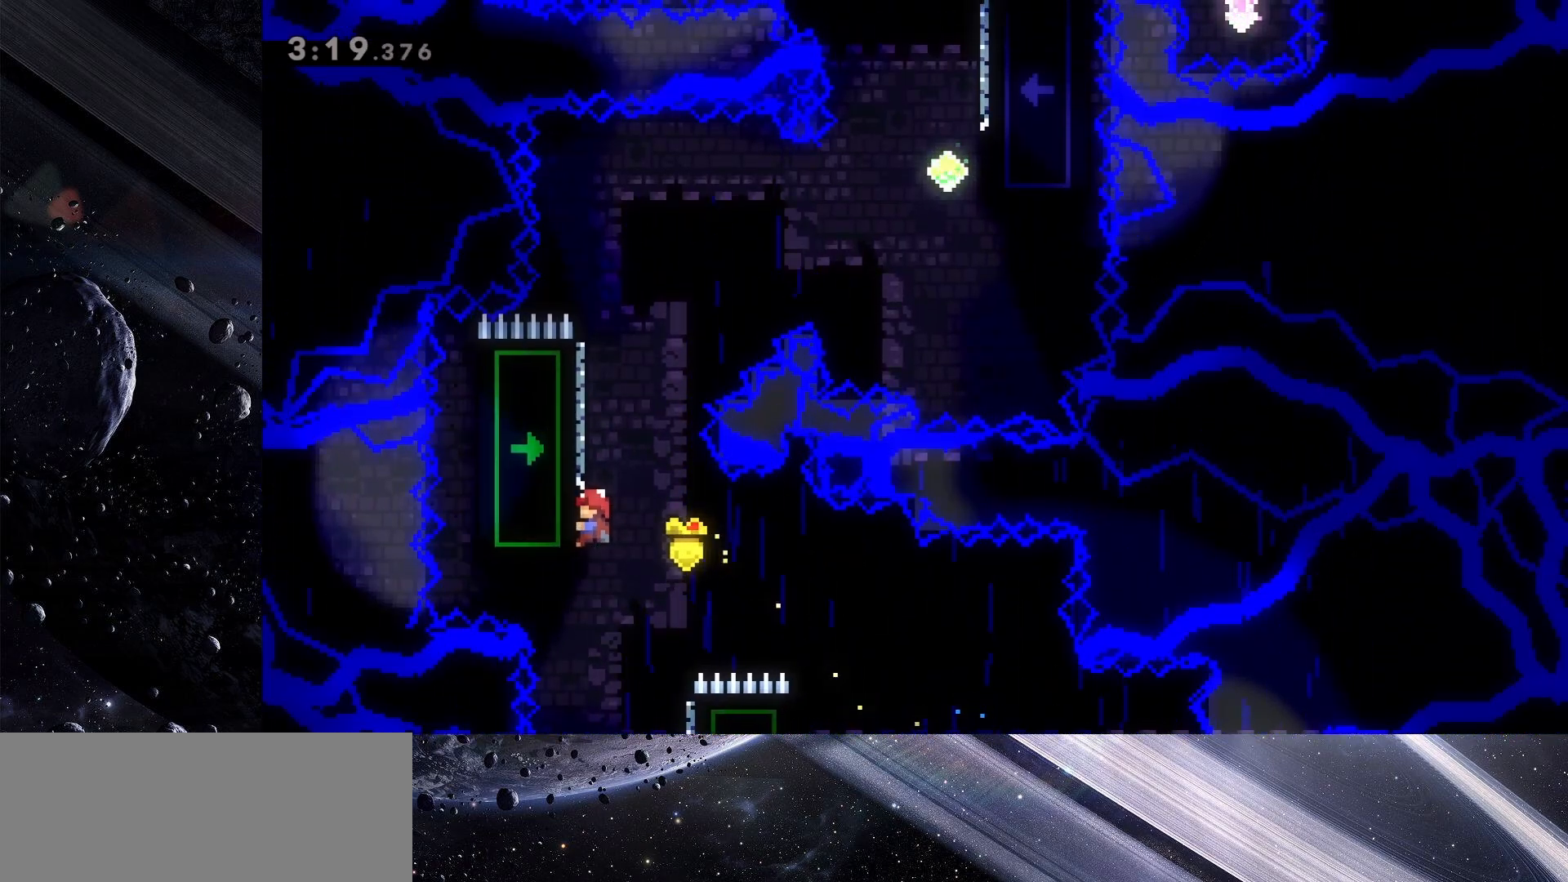
{"keys": ["grab", "jump", "right", "up"], "events": [[133, "dash", "down"], [133, "up", "down"], [267, "dash", "up"], [367, "jump", "down"], [367, "right", "down"]]}
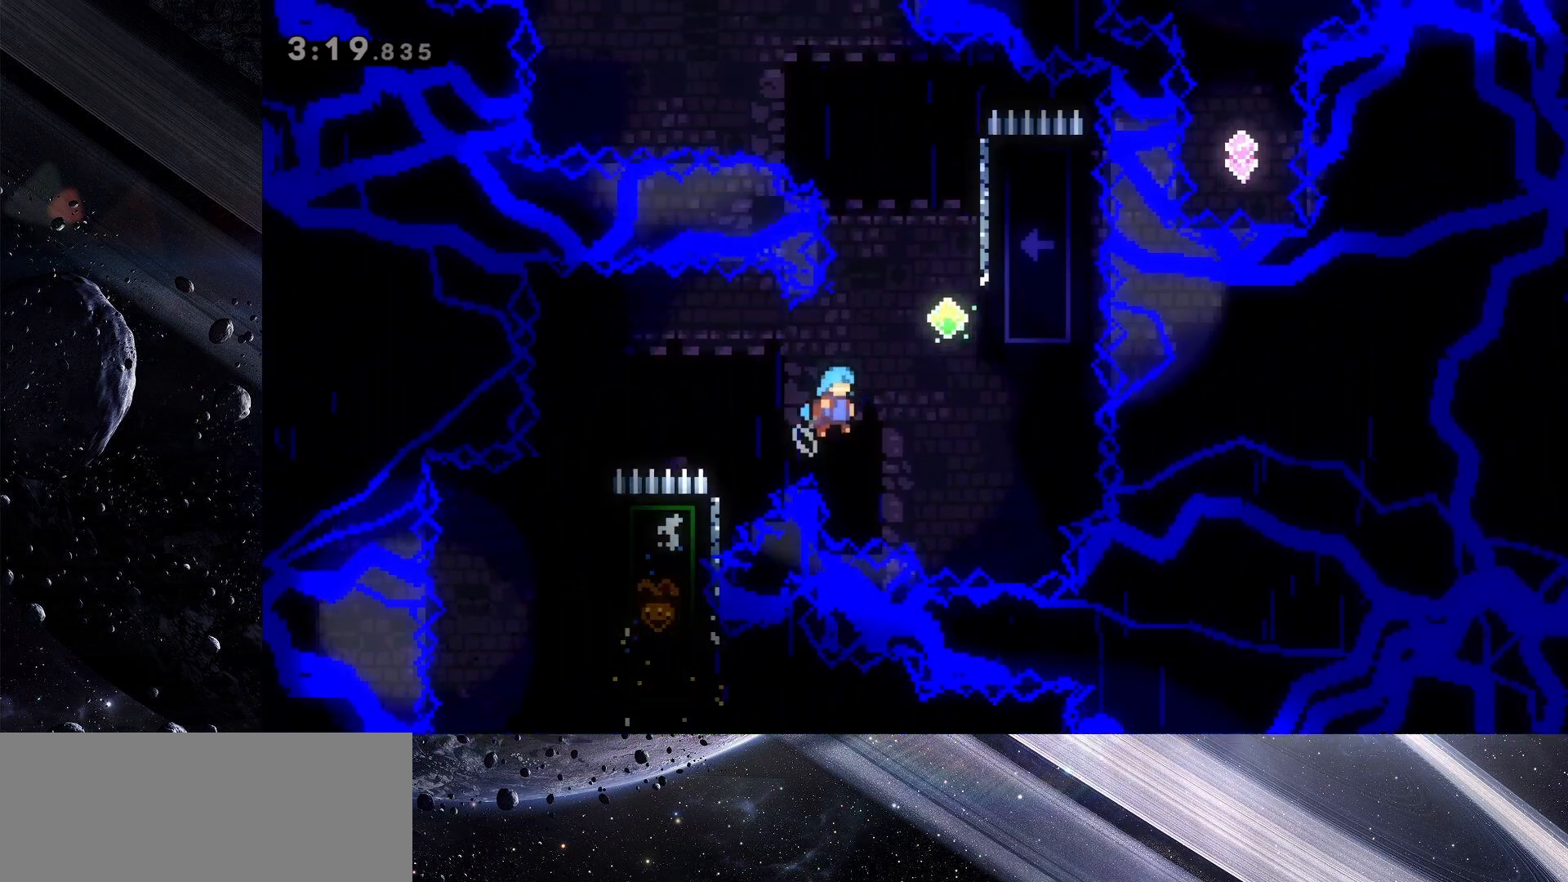
{"keys": ["grab"], "events": [[283, "jump", "up"], [383, "right", "up"], [383, "up", "up"]]}
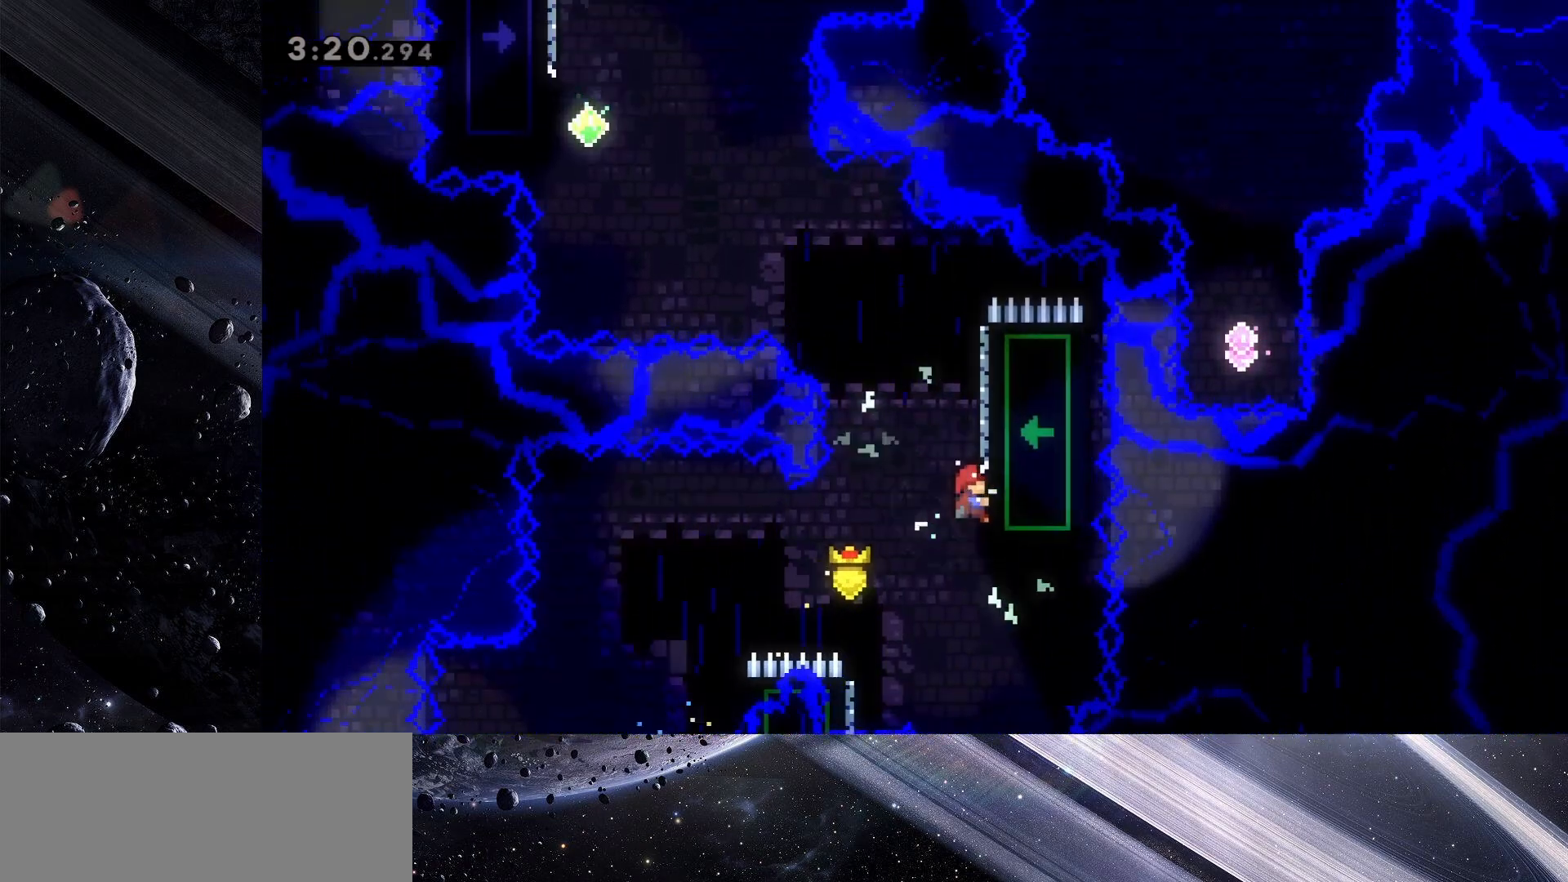
{"keys": ["grab", "up"], "events": [[350, "dash", "down"], [350, "up", "down"], [483, "dash", "up"]]}